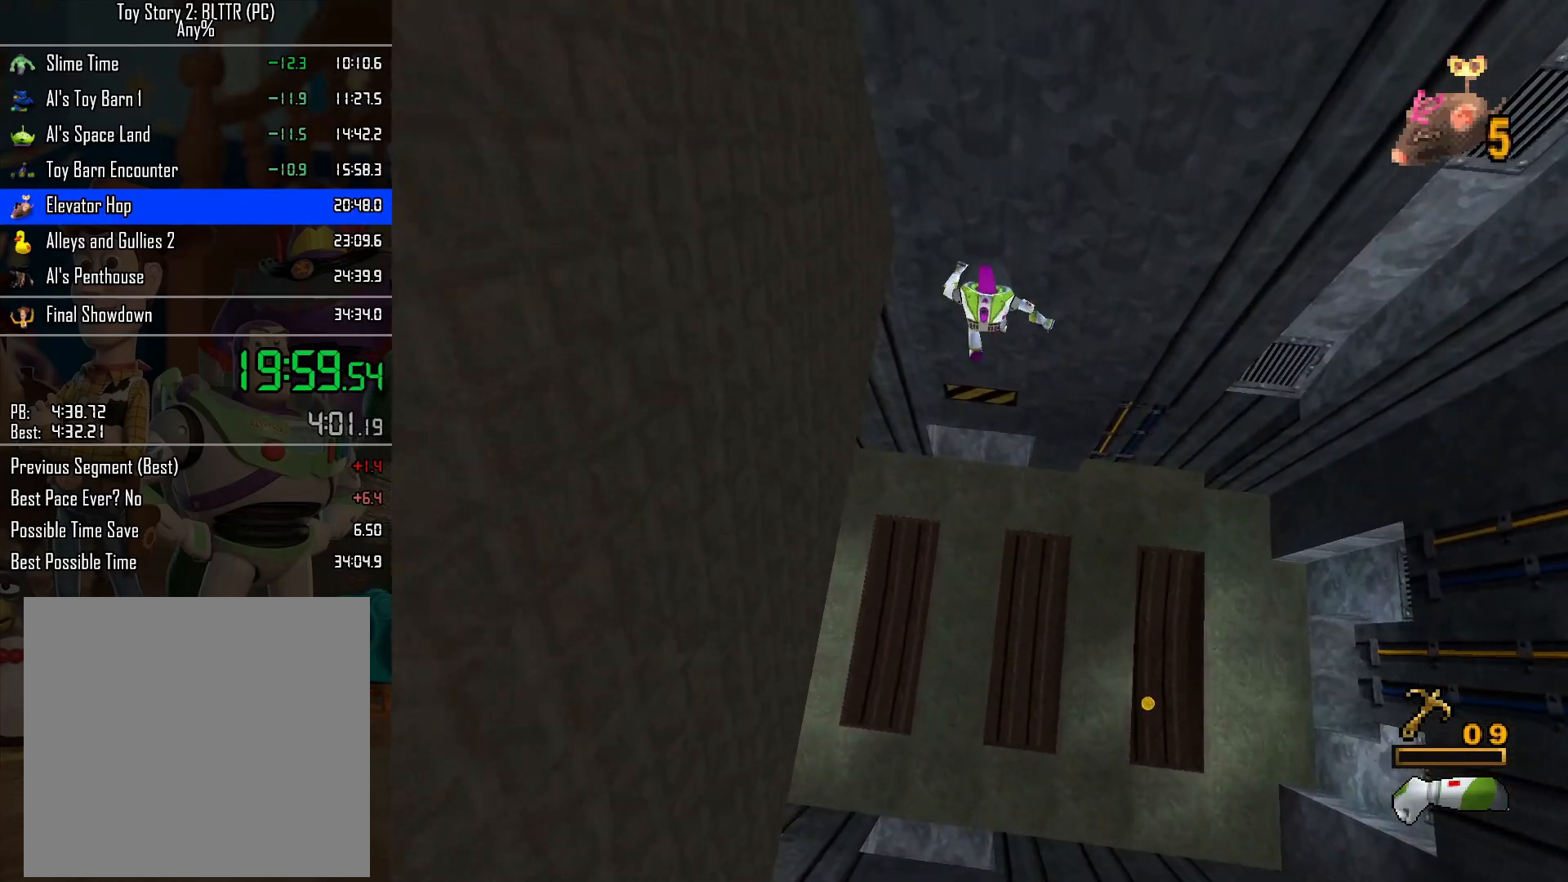
Gameplay with a controller (Nintendo layout); each line is a JSON object with the inputs held at the frame after it. "events" lists button and stick changes between this image and that frame as [ms after this image, input, new state], when the widget could be followed in between. Not read: L3 R3.
{"buttons": [], "left_stick": "up", "right_stick": "center", "events": [[367, "left_stick", "up"]]}
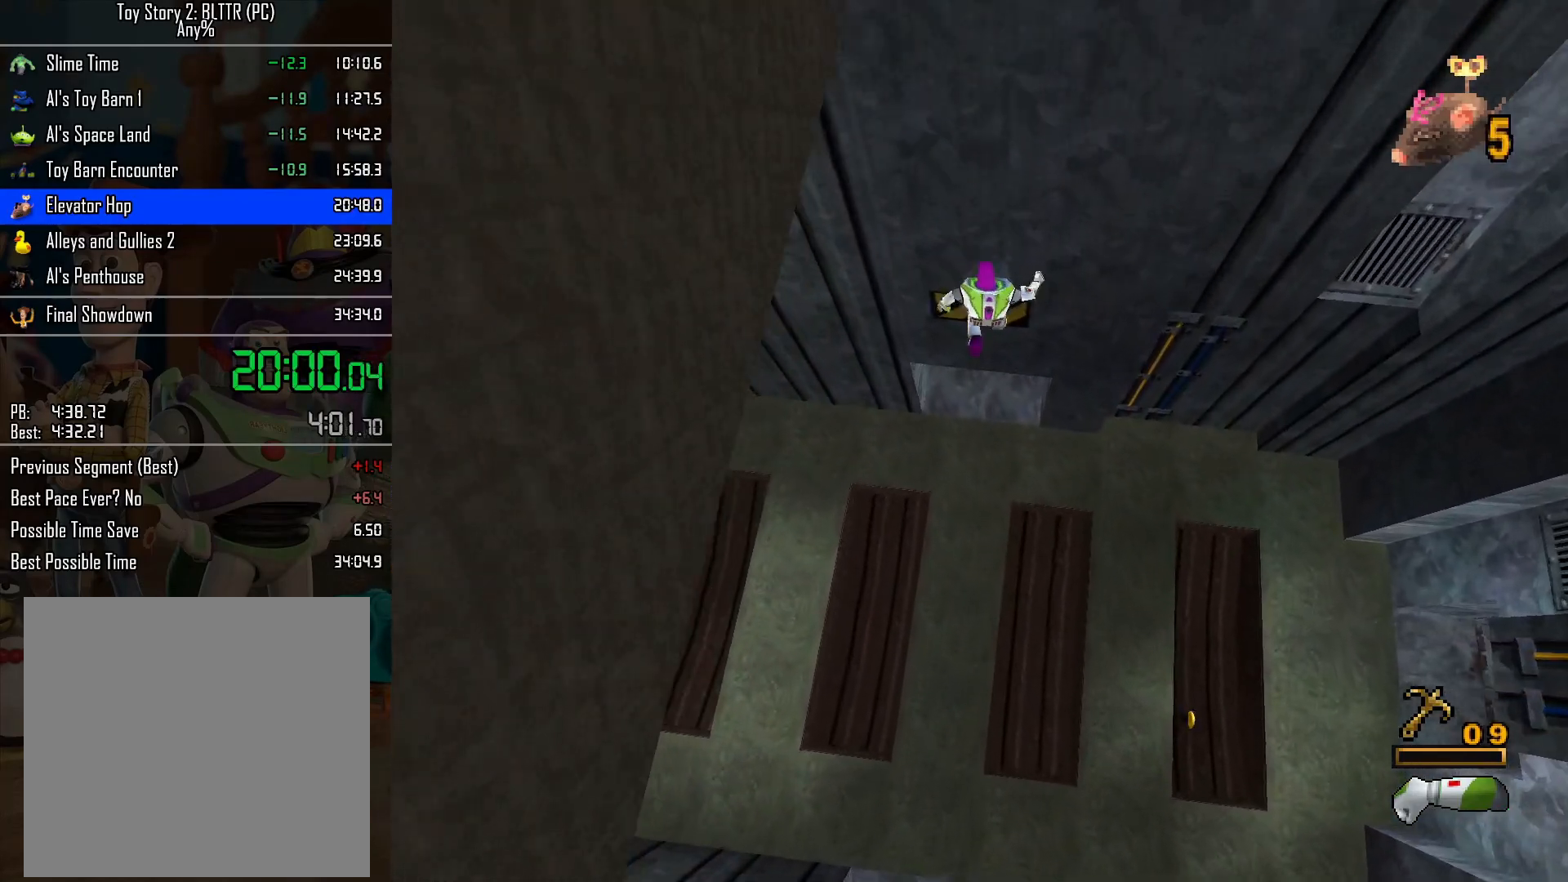
{"buttons": [], "left_stick": "up-left", "right_stick": "center", "events": [[233, "left_stick", "up-left"]]}
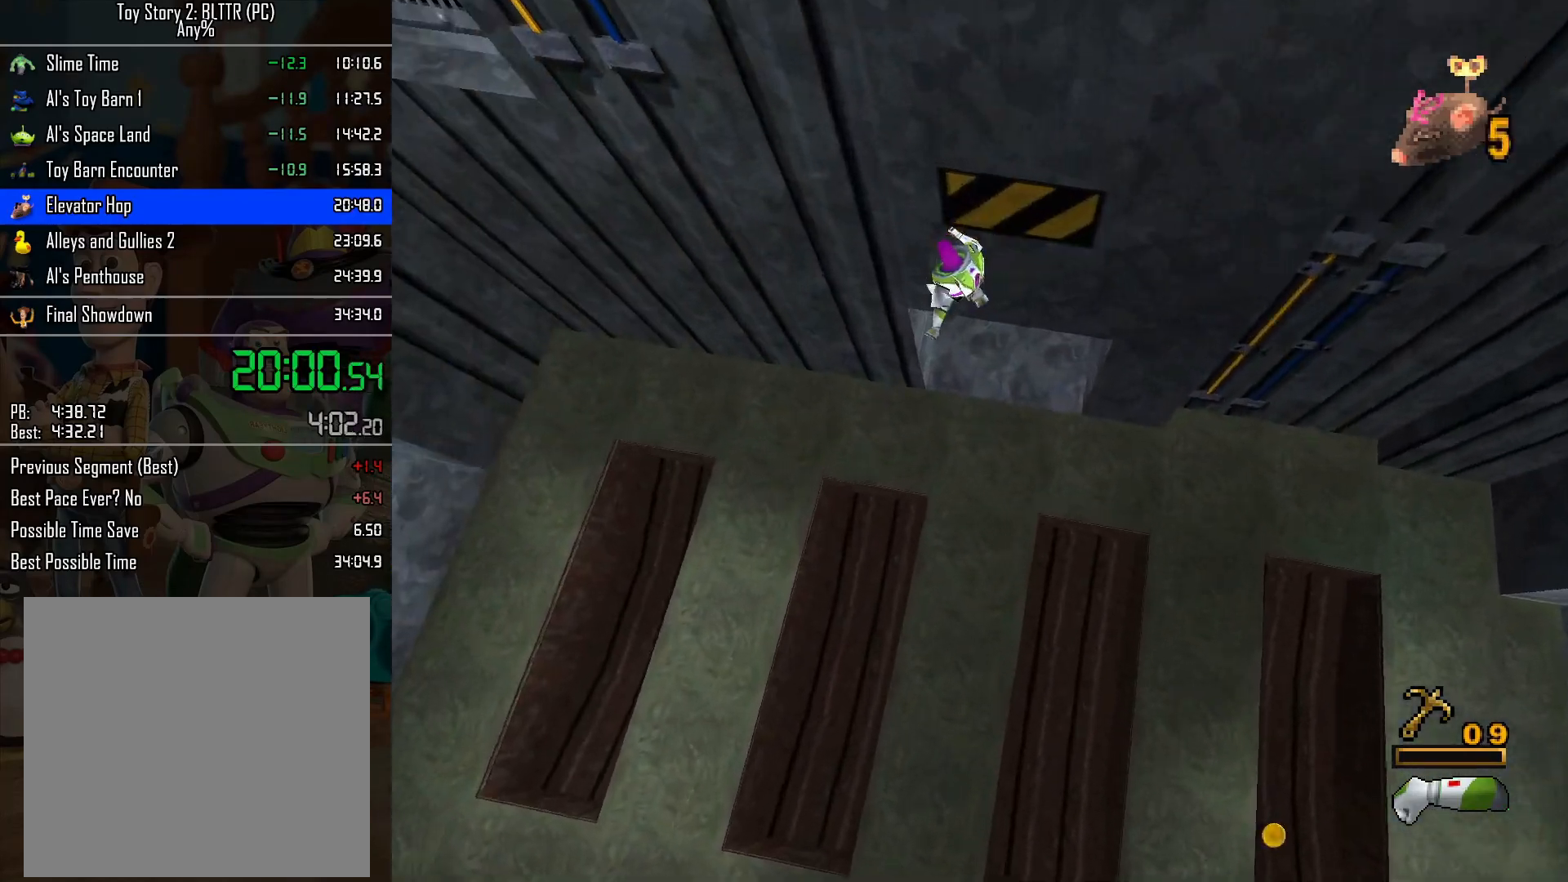
{"buttons": [], "left_stick": "right", "right_stick": "center", "events": [[300, "left_stick", "up-right"], [383, "left_stick", "right"]]}
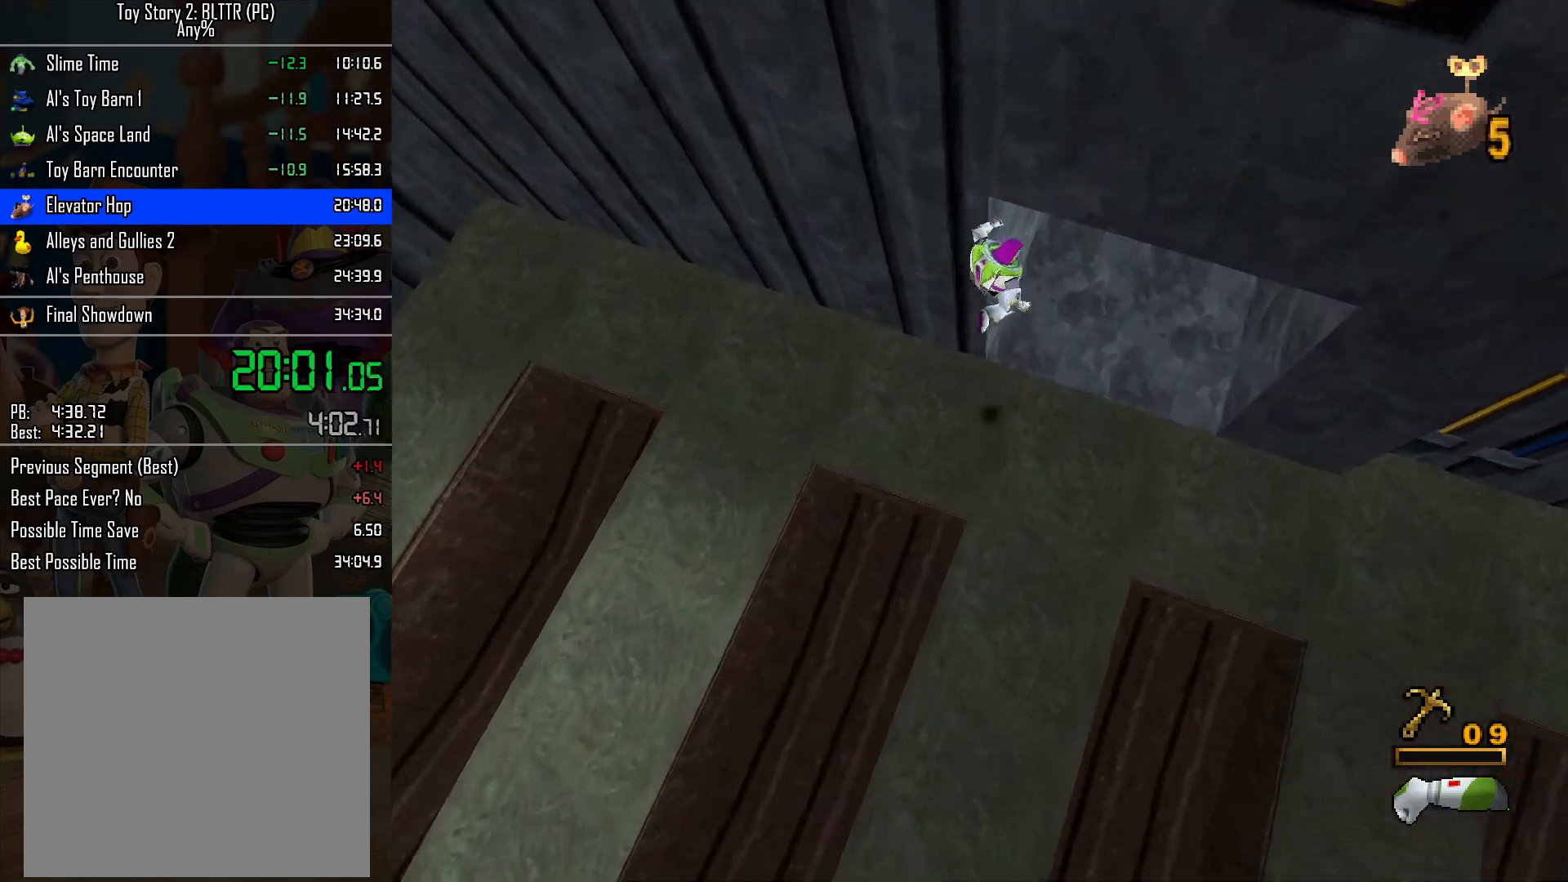
{"buttons": ["A"], "left_stick": "up", "right_stick": "center", "events": [[17, "left_stick", "up-right"], [333, "left_stick", "up"], [417, "A", "down"]]}
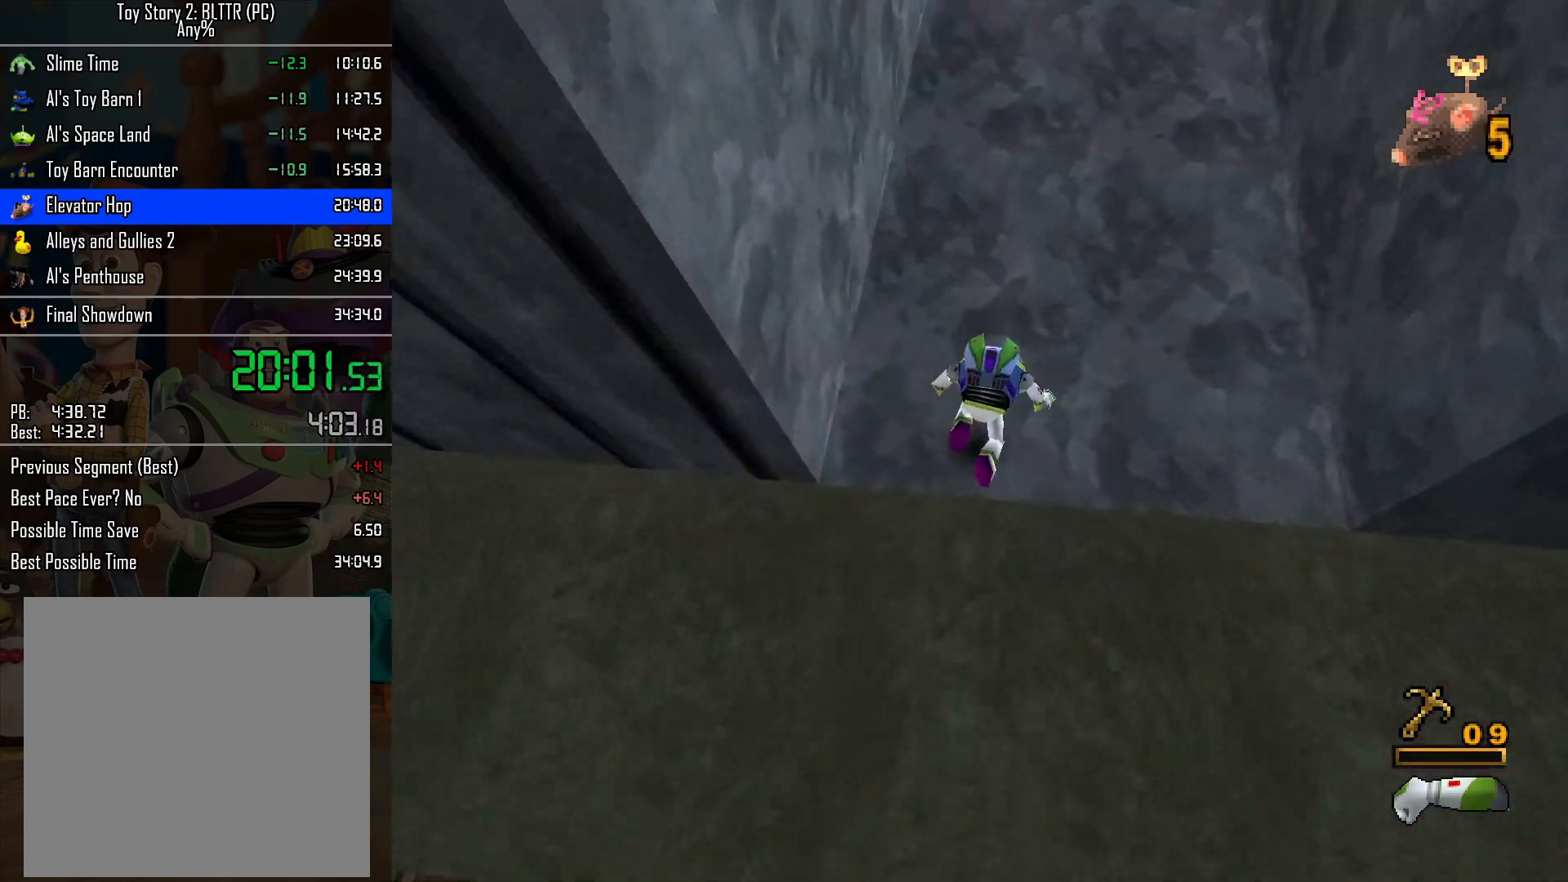
{"buttons": [], "left_stick": "up", "right_stick": "center", "events": [[233, "A", "up"]]}
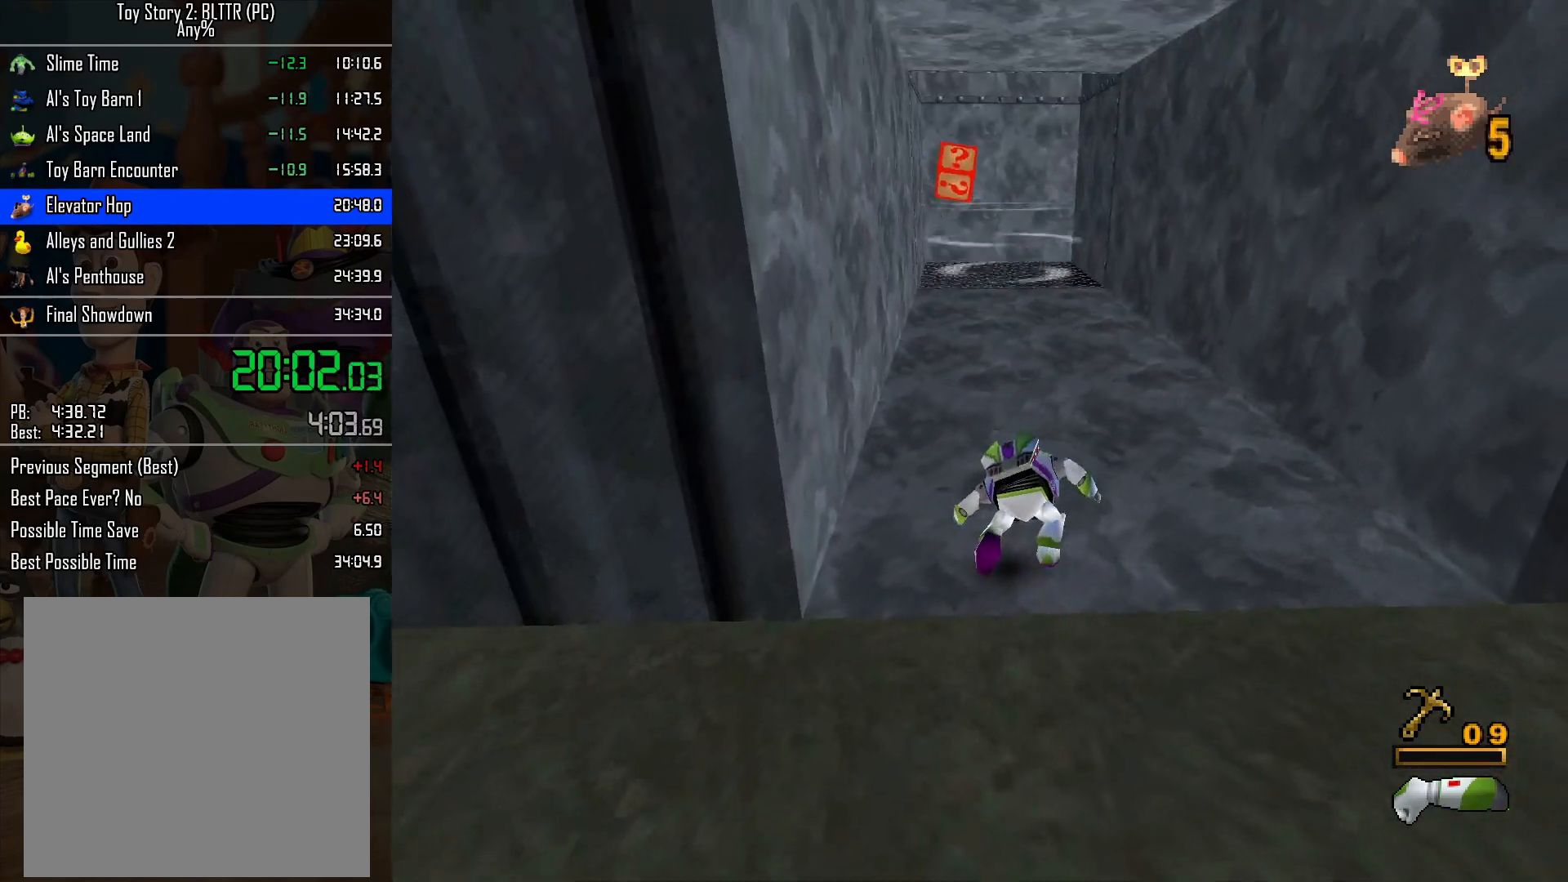
{"buttons": [], "left_stick": "up", "right_stick": "center", "events": []}
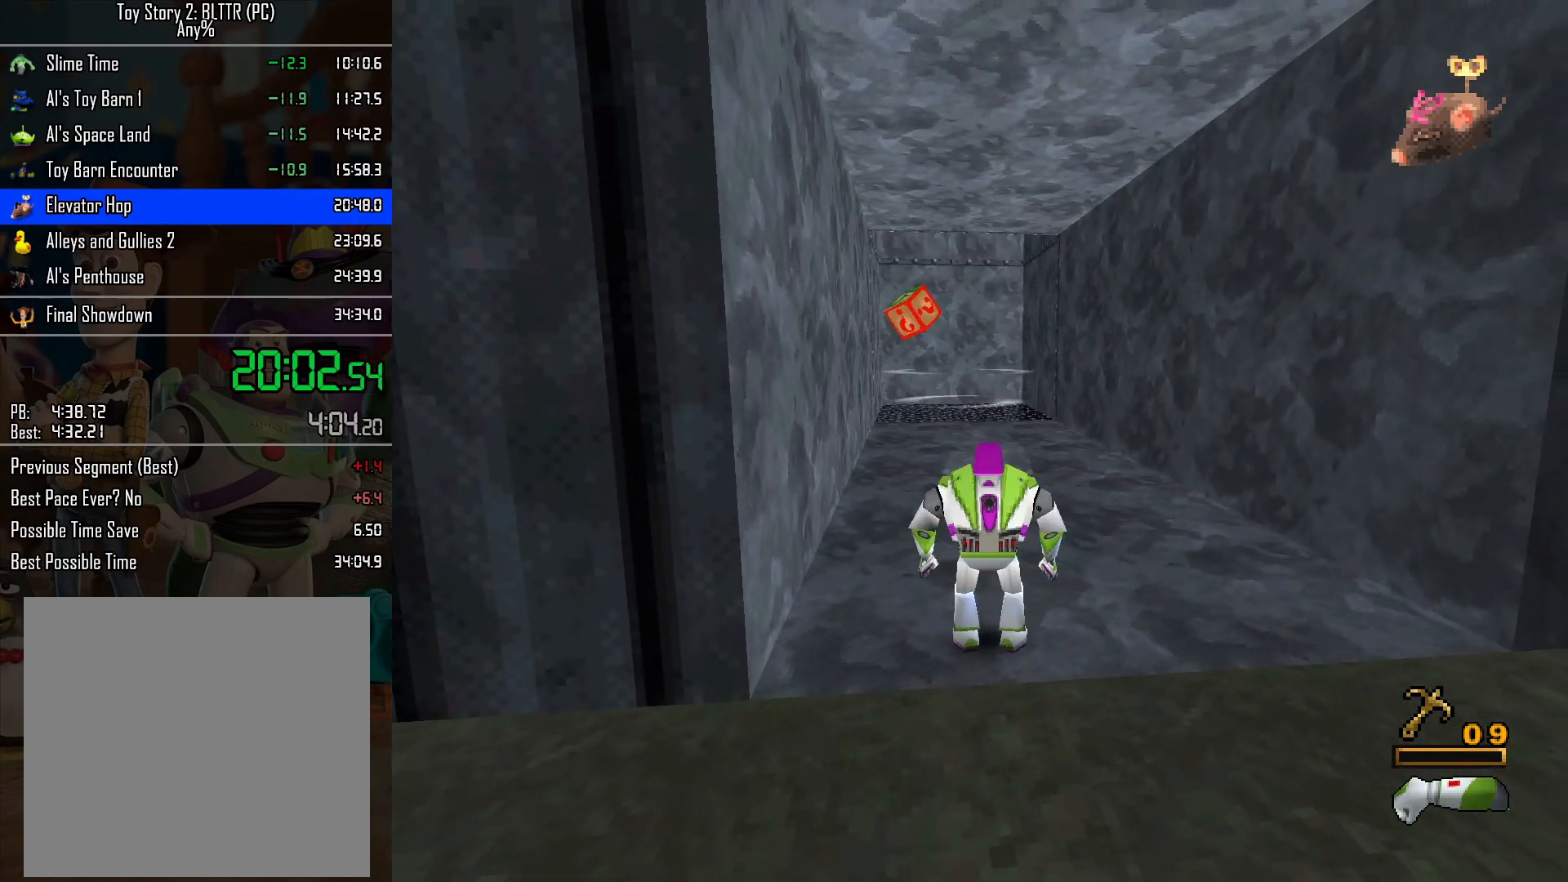
{"buttons": [], "left_stick": "up", "right_stick": "center", "events": [[367, "R2", "down"], [450, "R2", "up"]]}
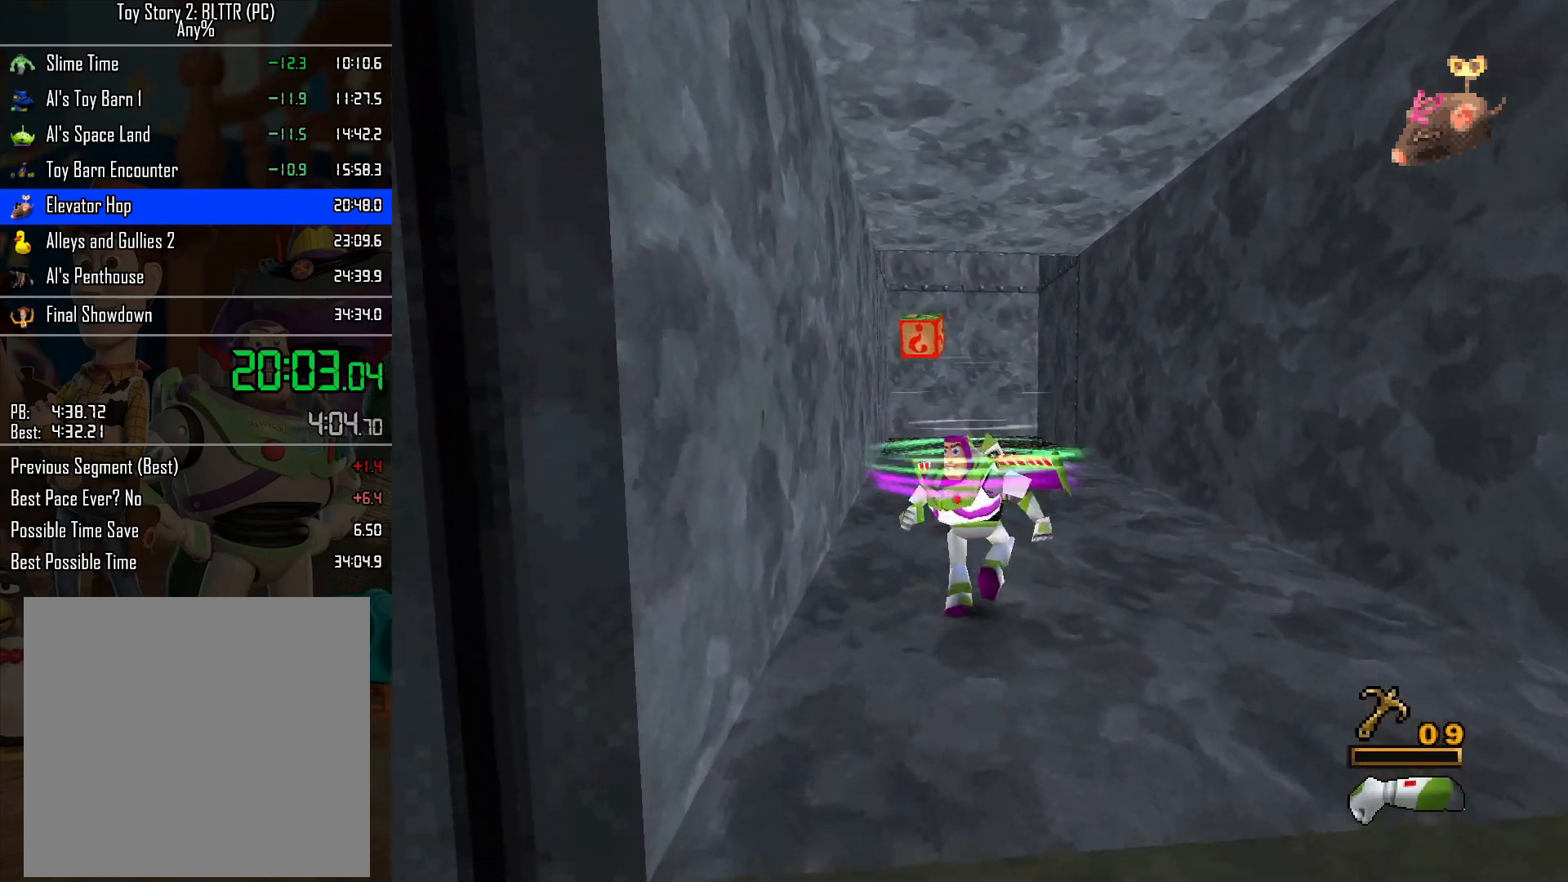
{"buttons": [], "left_stick": "up", "right_stick": "center", "events": [[50, "A", "down"], [133, "A", "up"]]}
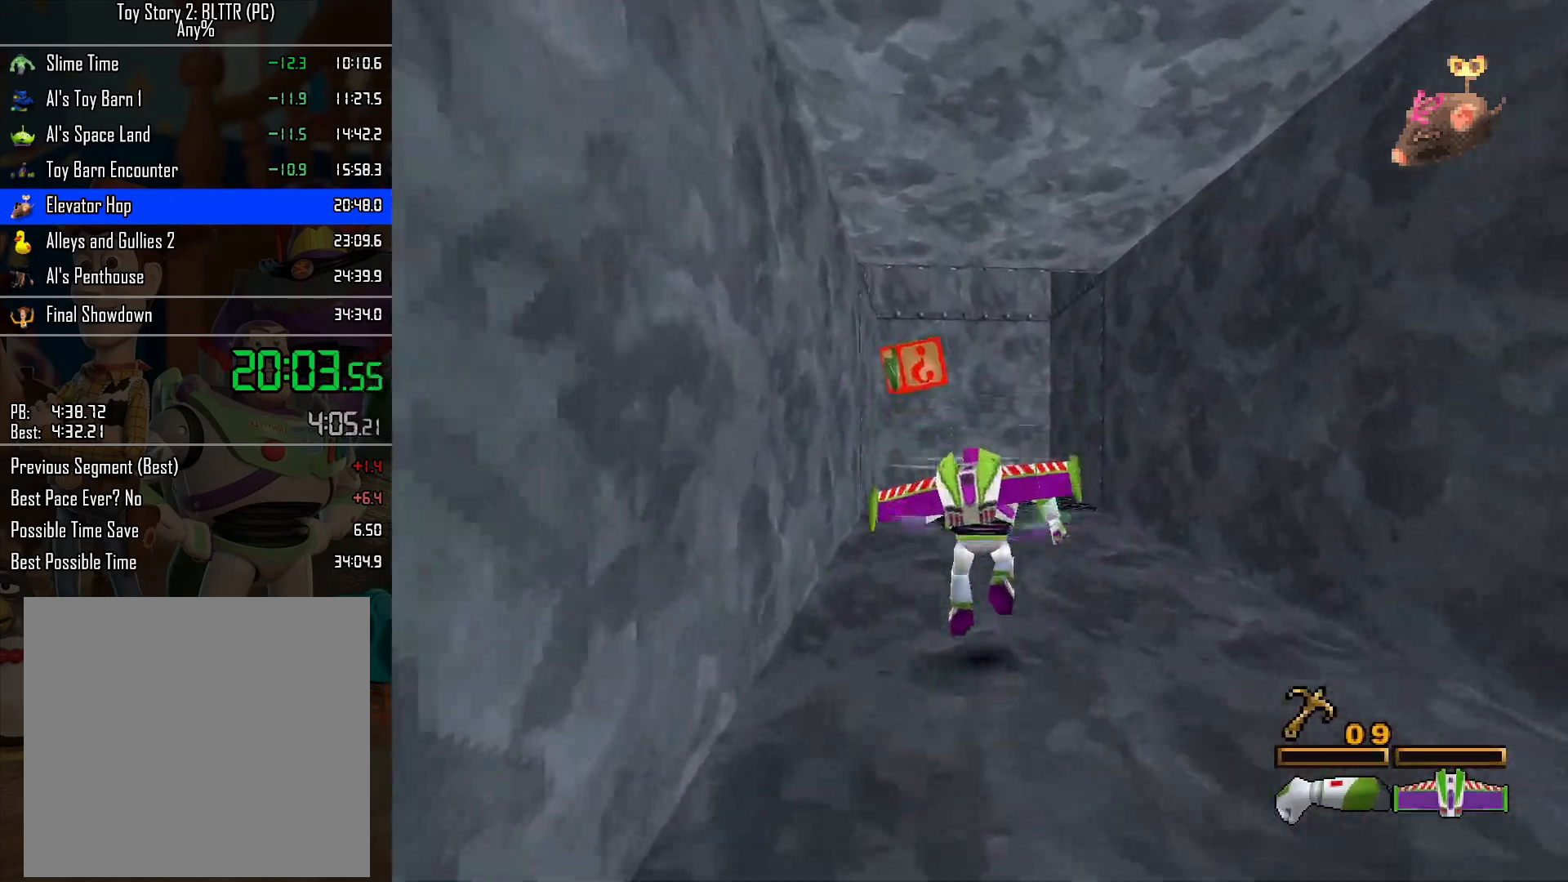
{"buttons": [], "left_stick": "up", "right_stick": "center", "events": []}
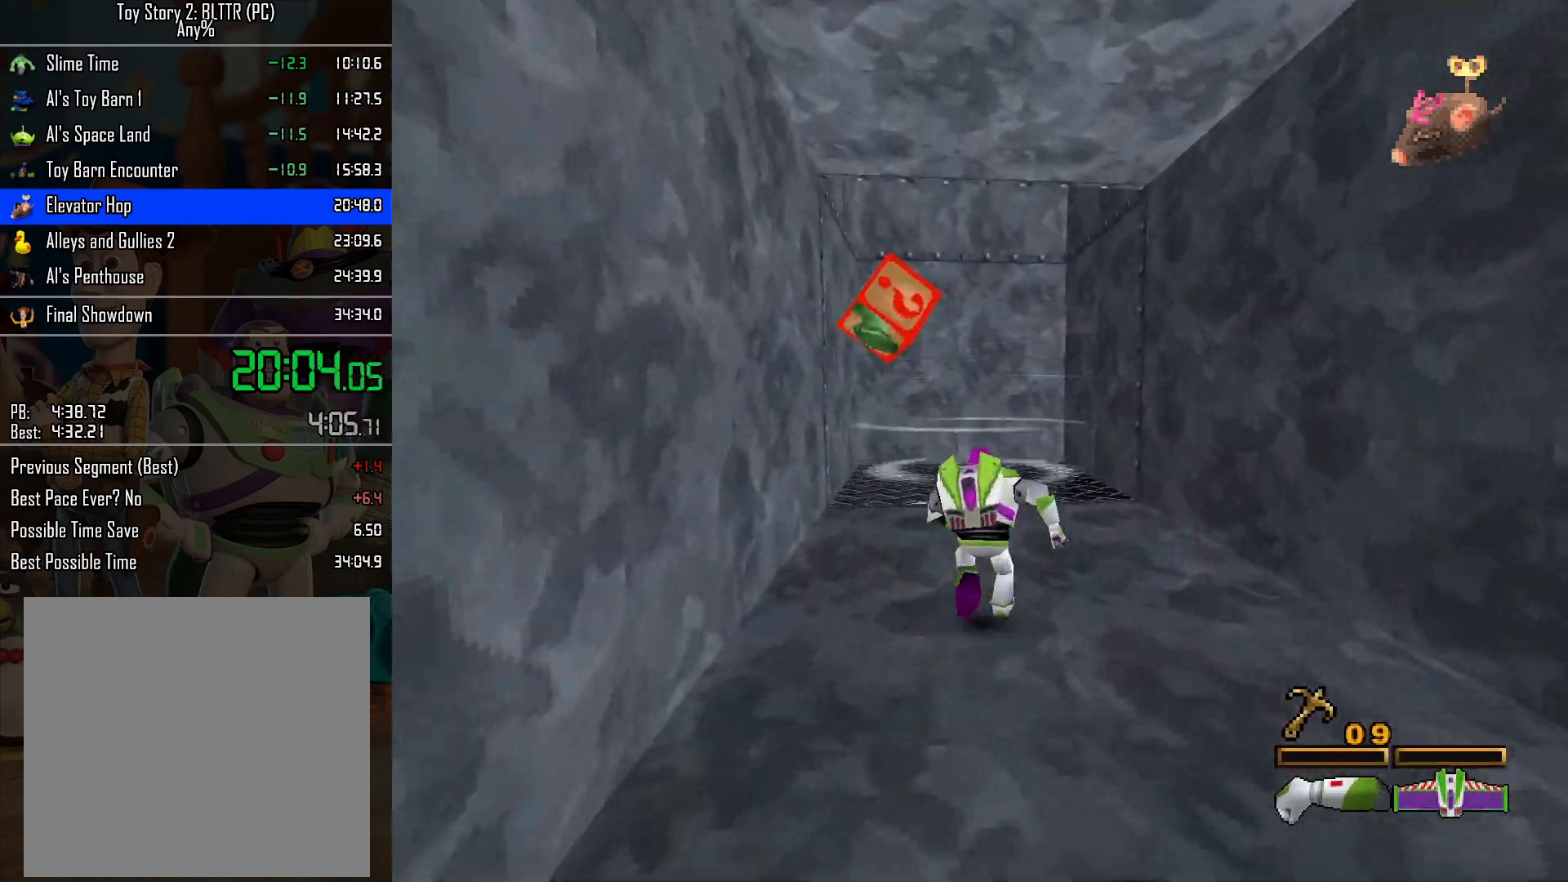
{"buttons": [], "left_stick": "up", "right_stick": "center", "events": []}
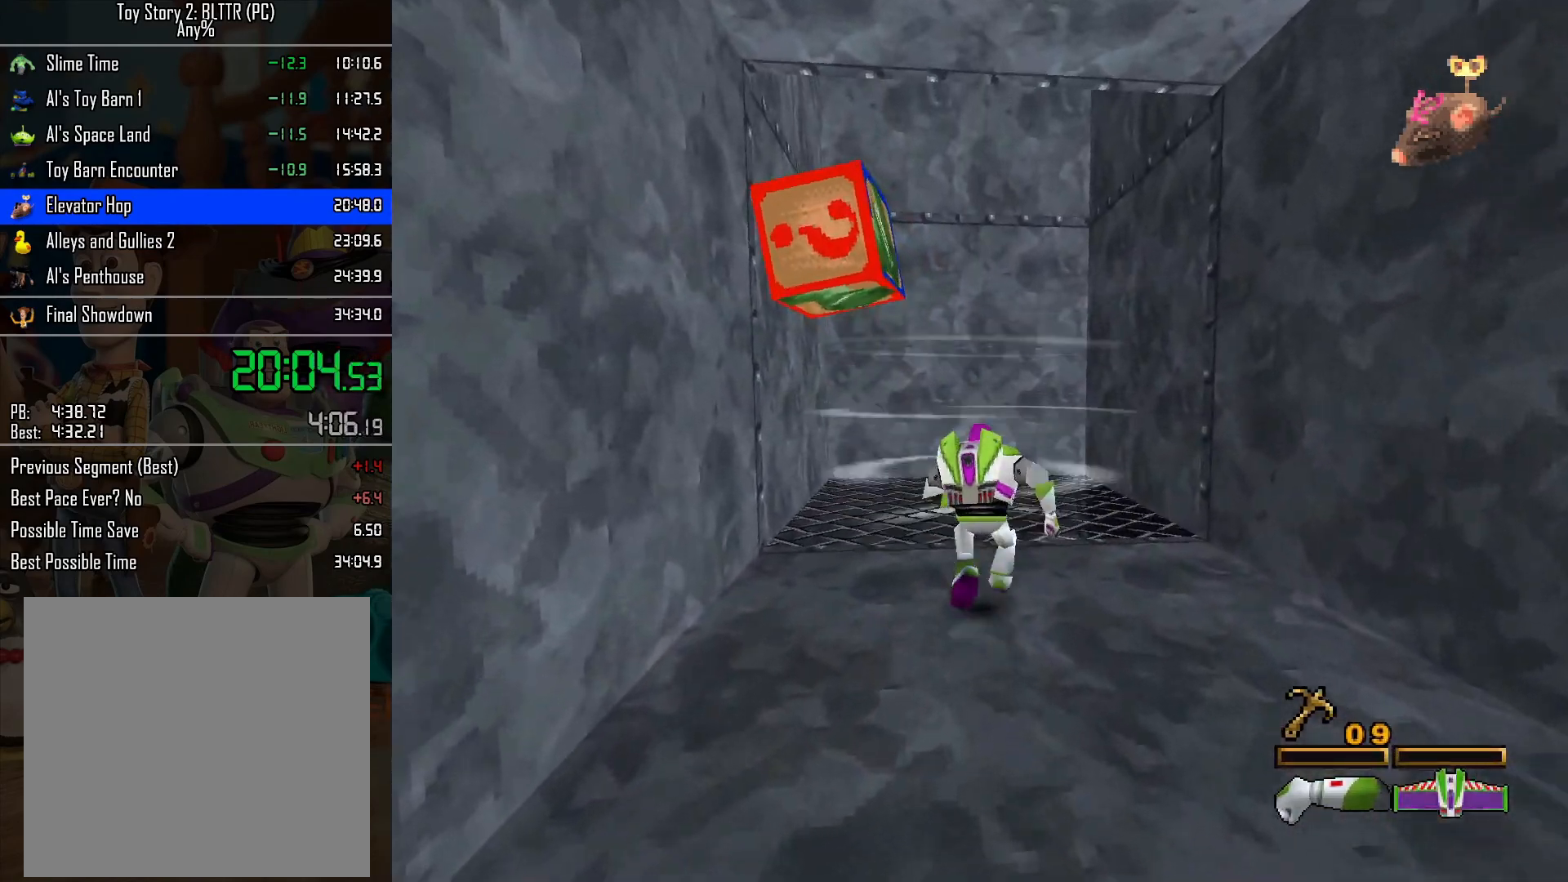
{"buttons": [], "left_stick": "center", "right_stick": "center", "events": [[200, "A", "down"], [283, "A", "up"], [333, "A", "down"], [433, "A", "up"], [433, "left_stick", "down"], [483, "left_stick", "center"]]}
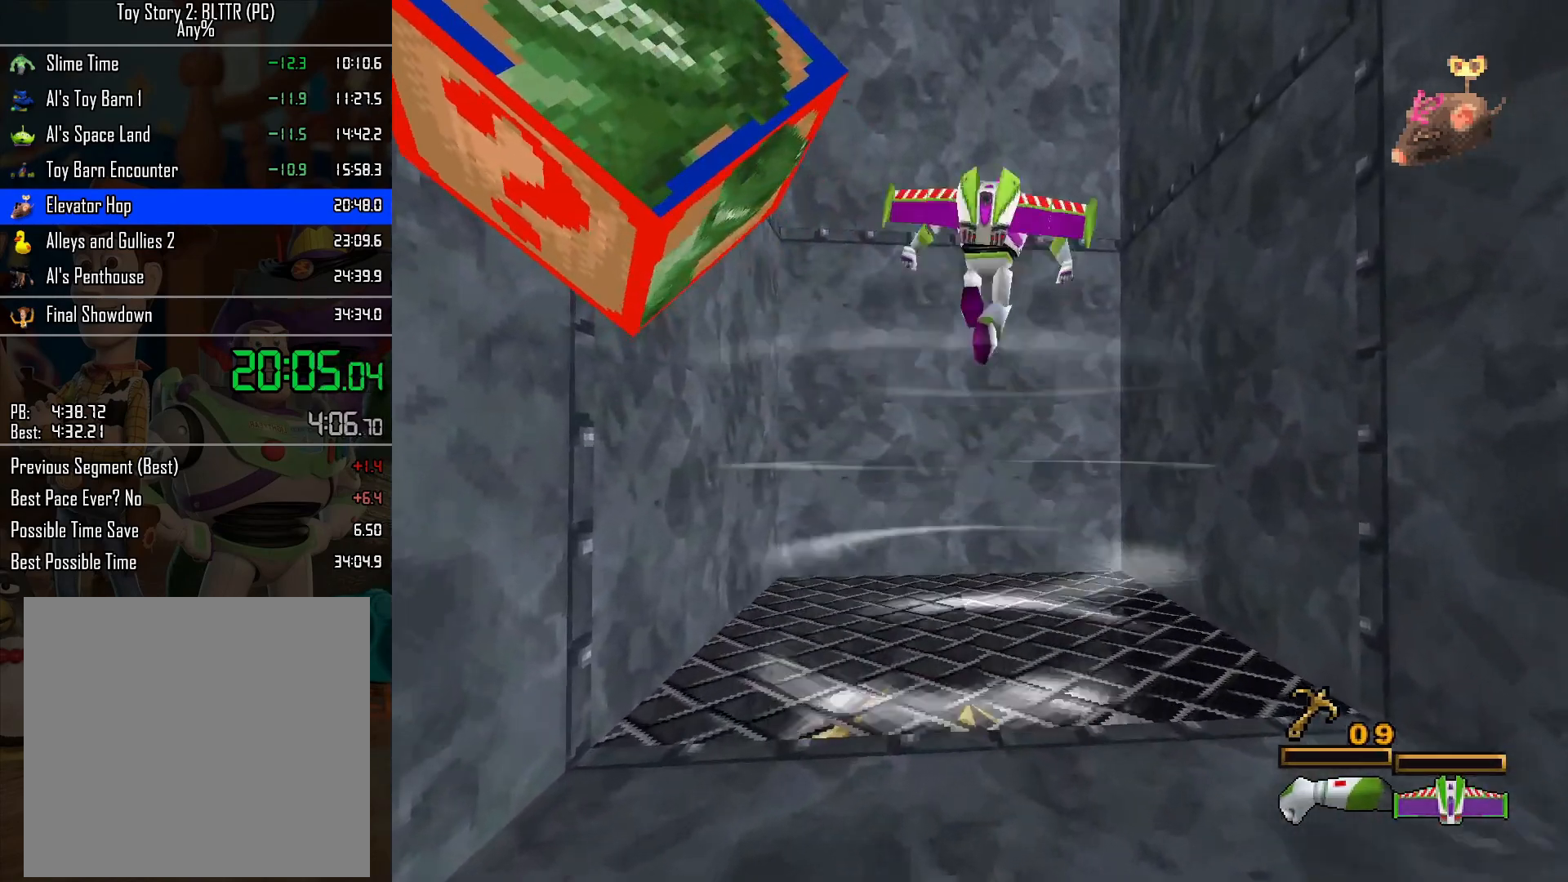
{"buttons": [], "left_stick": "center", "right_stick": "center", "events": []}
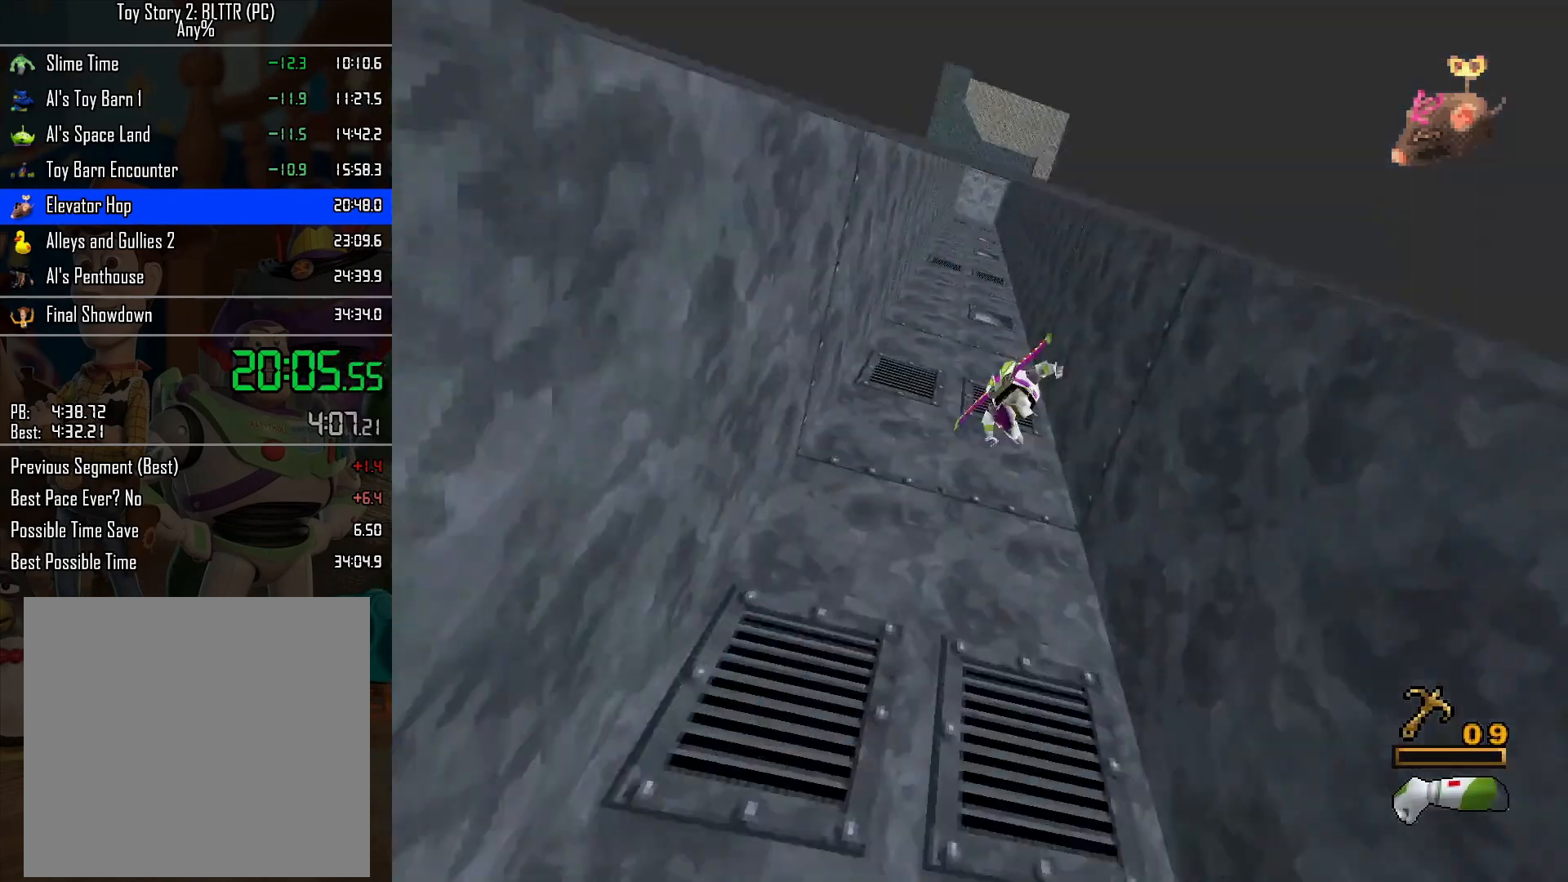
{"buttons": [], "left_stick": "center", "right_stick": "center", "events": []}
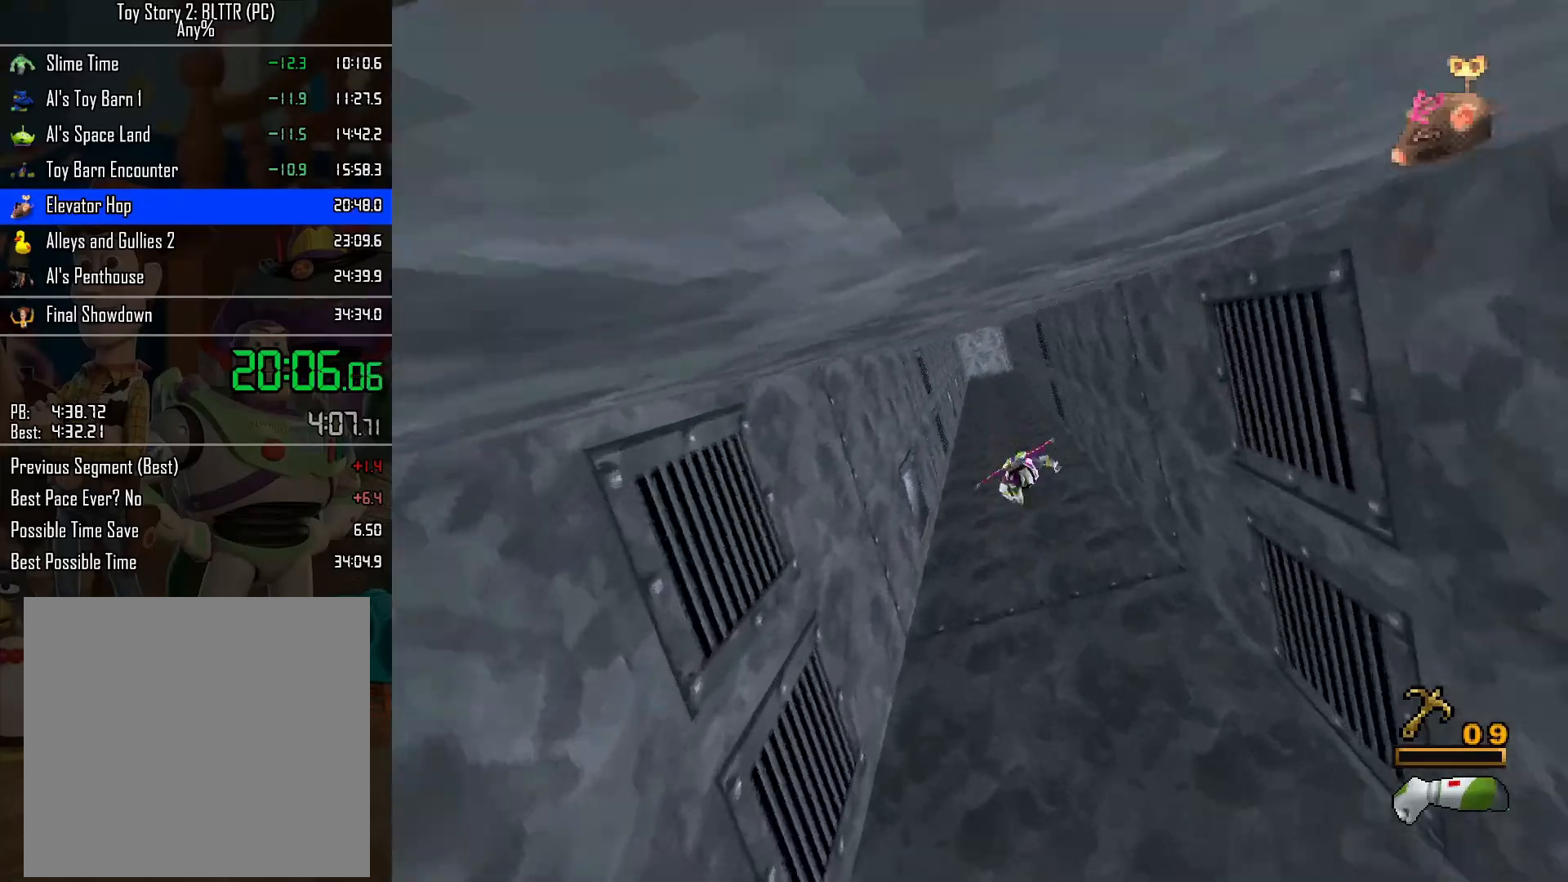
{"buttons": [], "left_stick": "center", "right_stick": "center", "events": []}
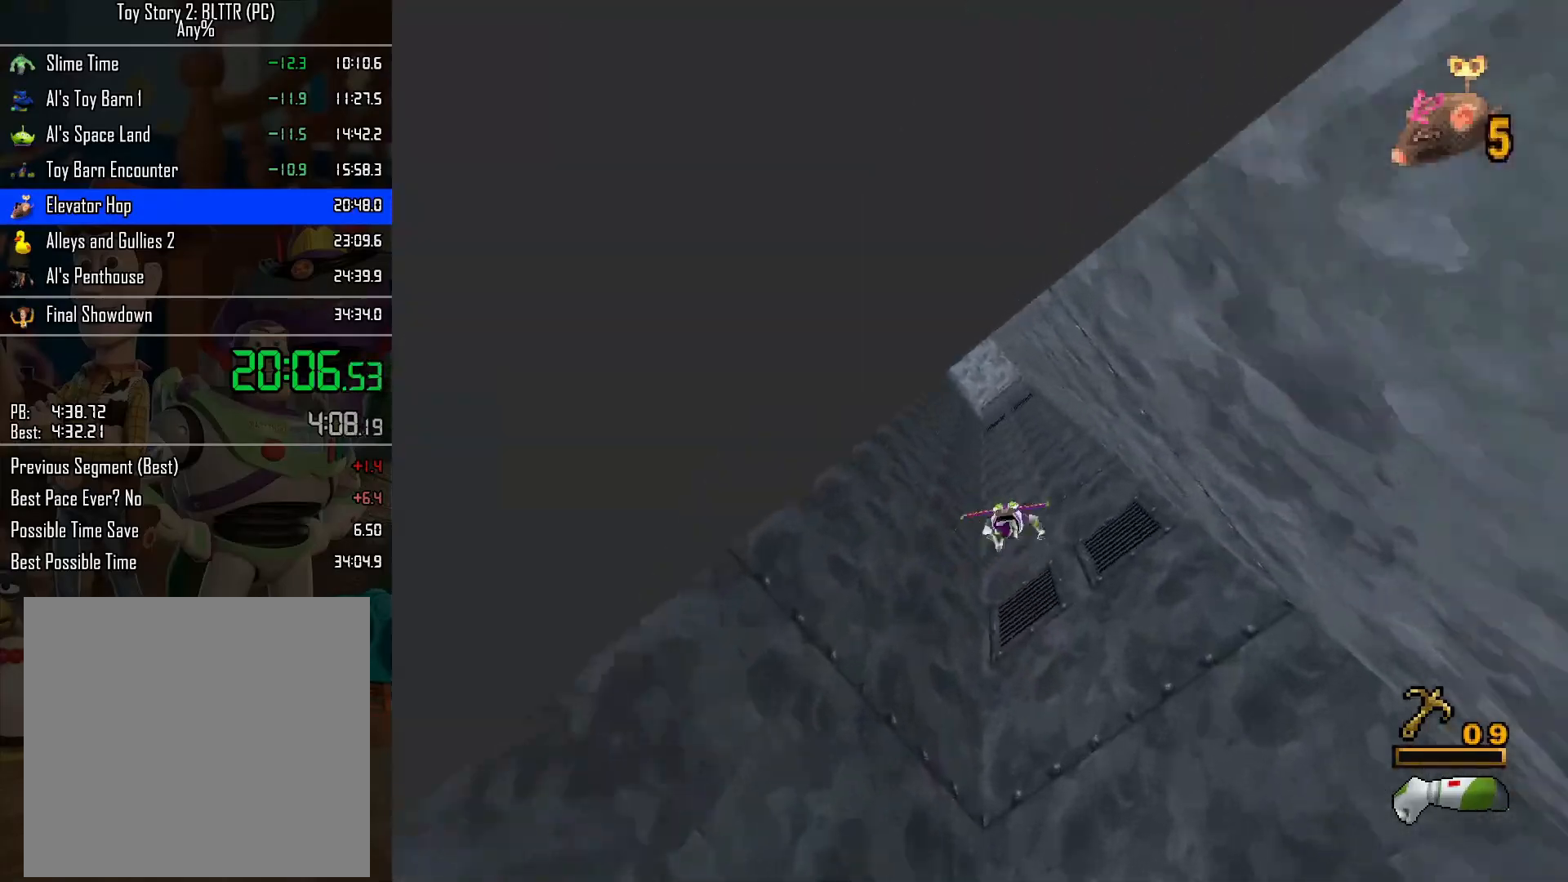
{"buttons": [], "left_stick": "center", "right_stick": "center", "events": []}
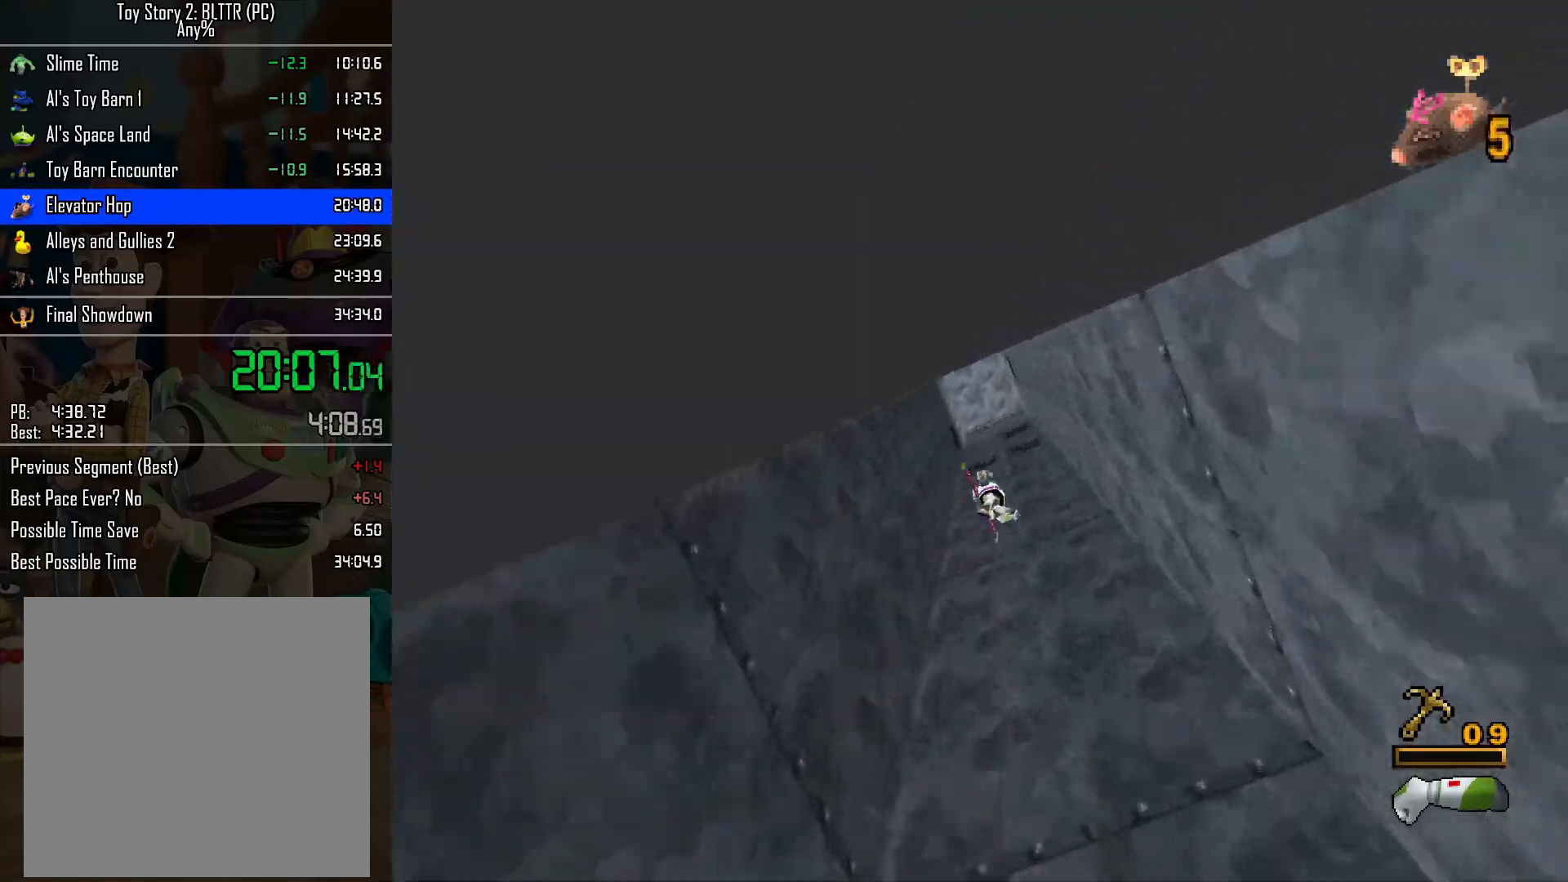
{"buttons": [], "left_stick": "center", "right_stick": "center", "events": []}
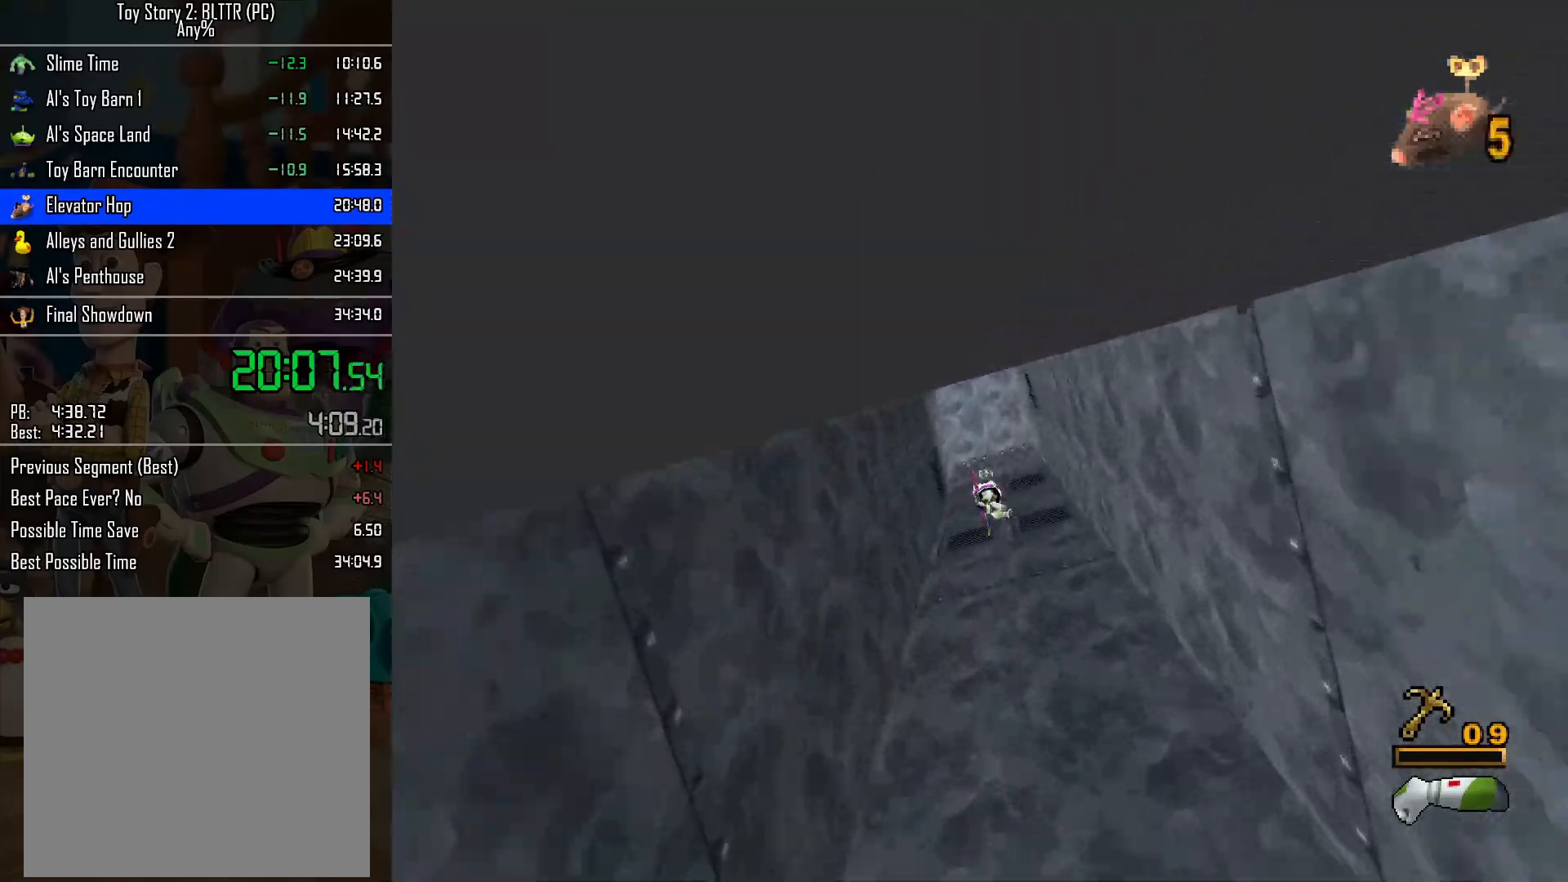
{"buttons": [], "left_stick": "up", "right_stick": "center", "events": [[283, "left_stick", "up"]]}
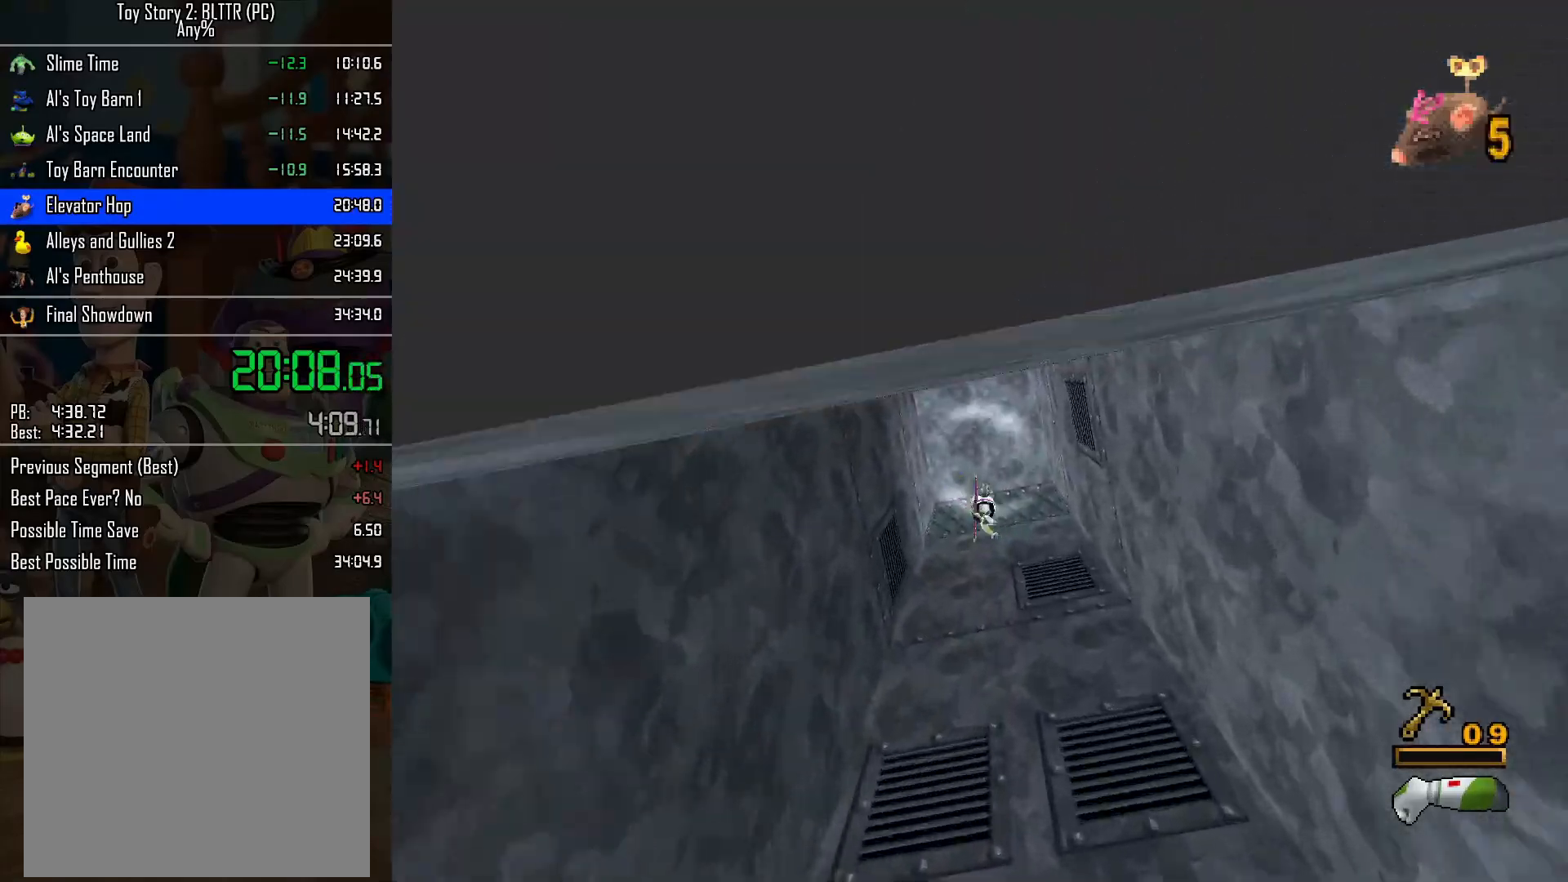
{"buttons": [], "left_stick": "up", "right_stick": "center", "events": []}
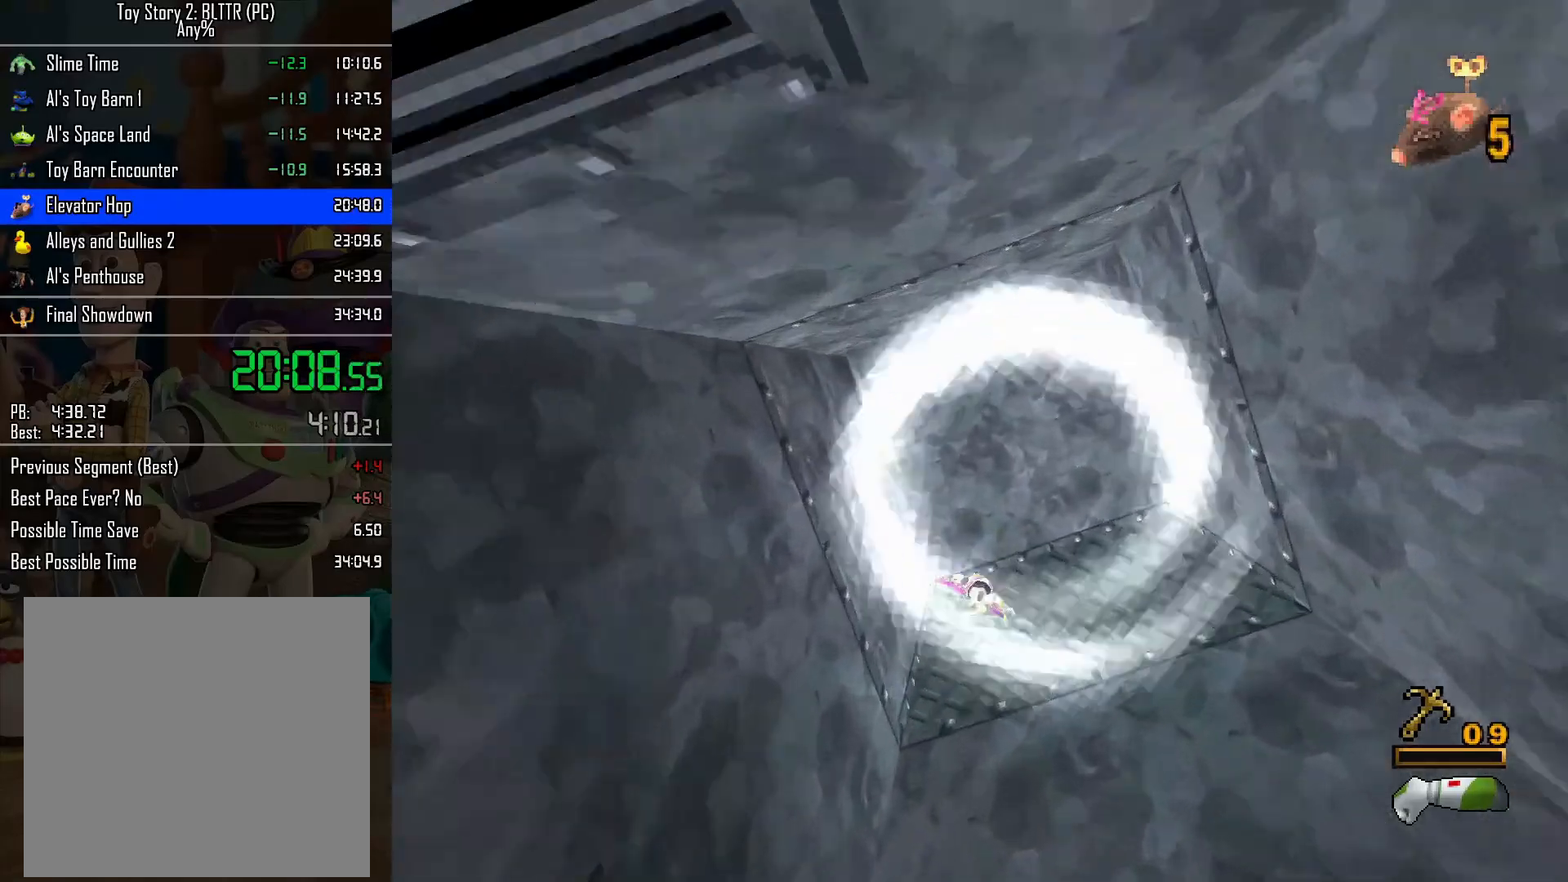
{"buttons": [], "left_stick": "up", "right_stick": "center", "events": []}
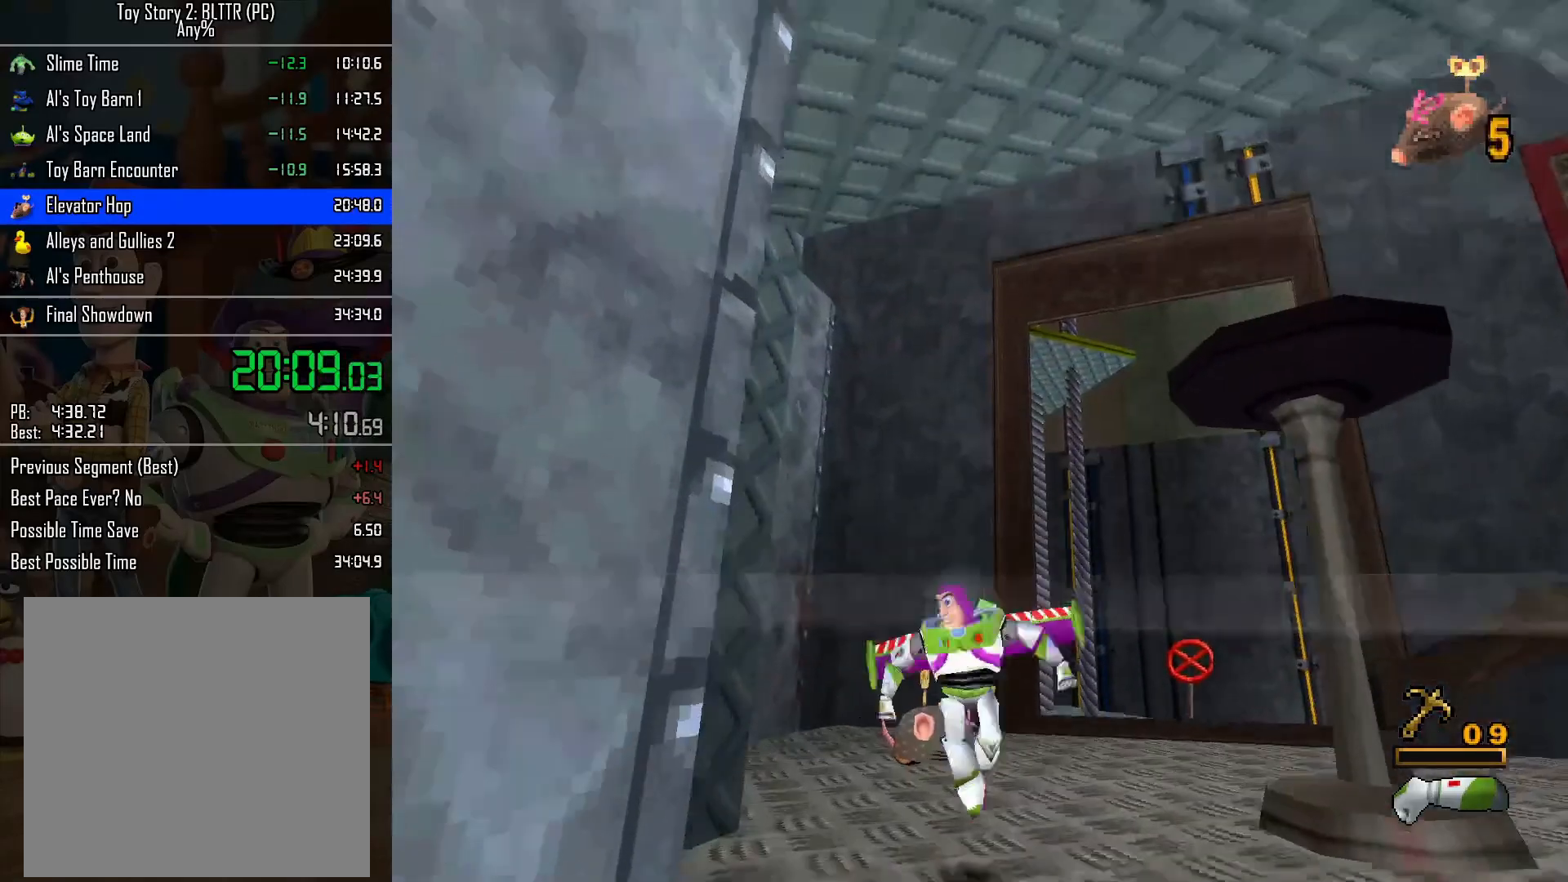
{"buttons": ["R2"], "left_stick": "up", "right_stick": "center", "events": [[433, "R2", "down"]]}
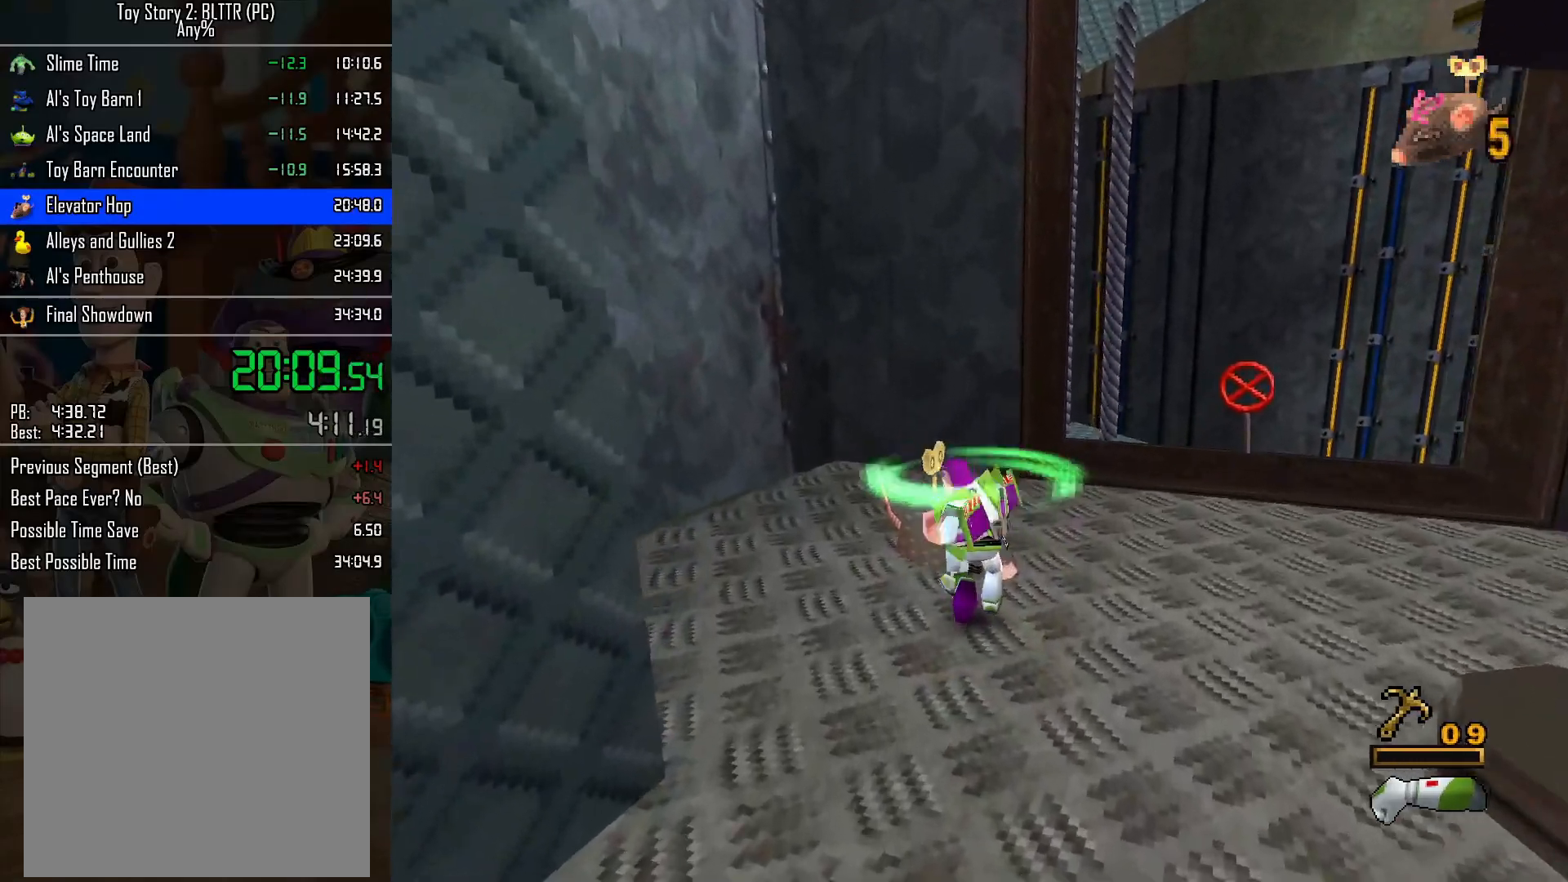
{"buttons": ["L2"], "left_stick": "center", "right_stick": "center", "events": [[33, "R2", "up"], [183, "left_stick", "center"], [233, "A", "down"], [250, "L2", "down"], [317, "A", "up"], [317, "L2", "up"], [383, "L2", "down"], [433, "L2", "up"], [500, "L2", "down"]]}
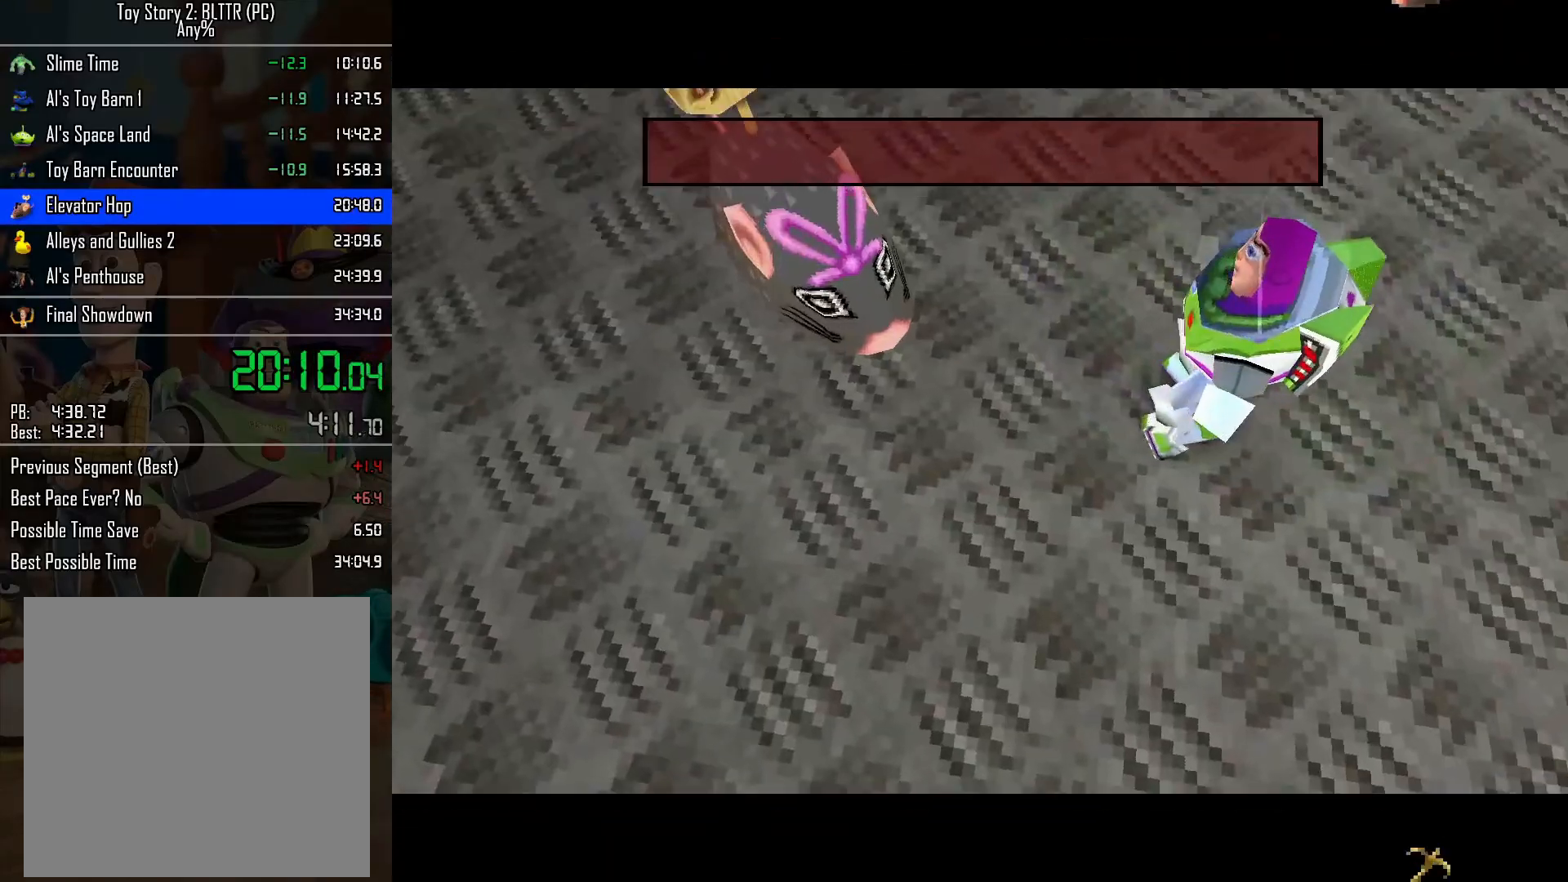
{"buttons": [], "left_stick": "center", "right_stick": "center", "events": [[83, "L2", "up"], [133, "L2", "down"], [200, "L2", "up"]]}
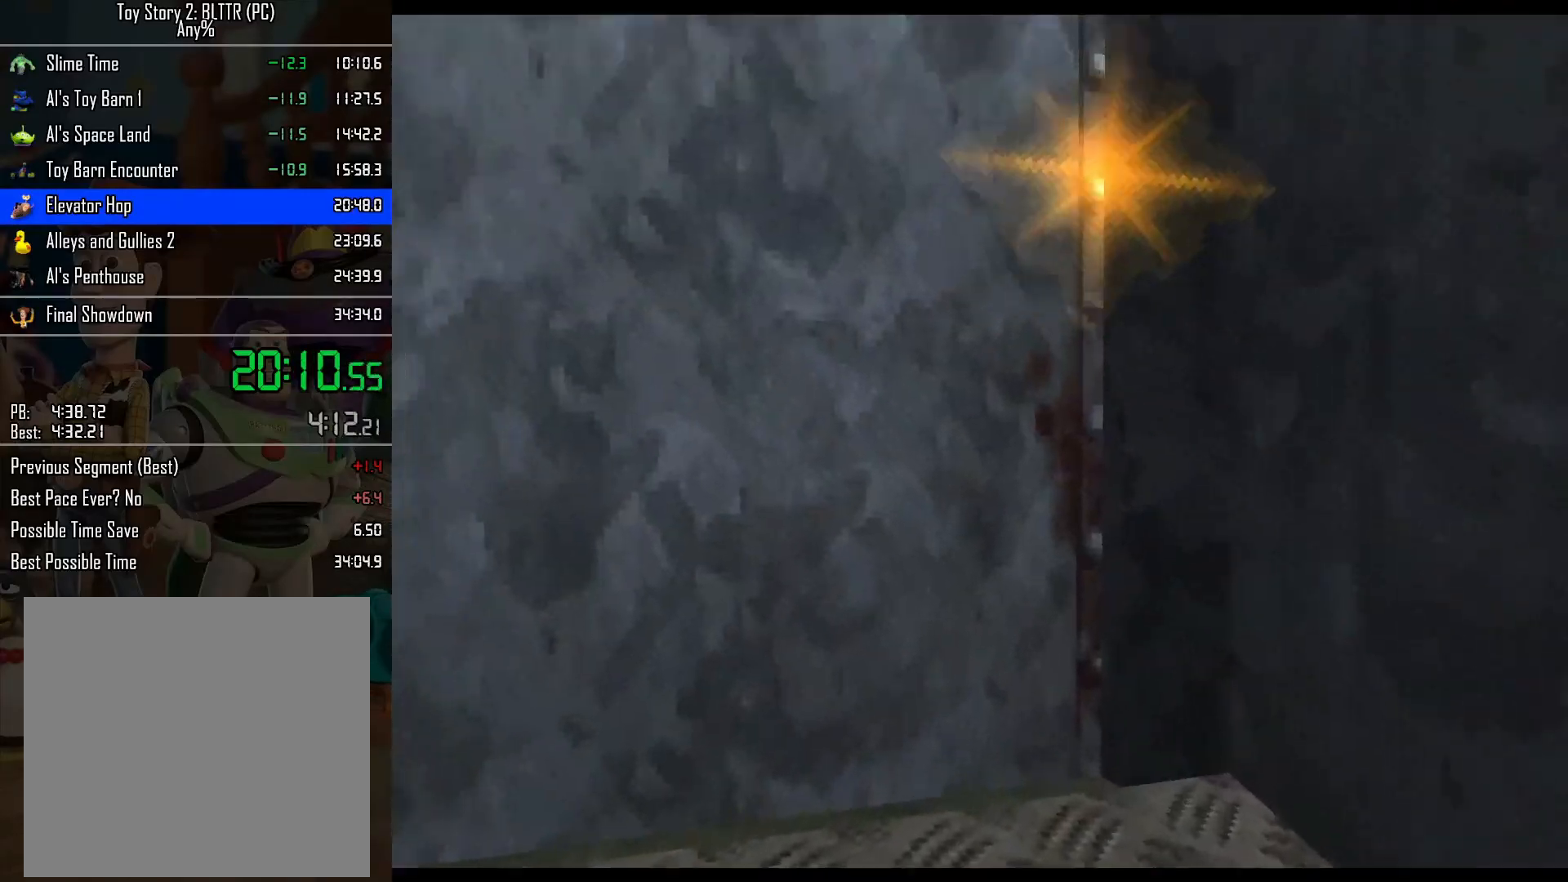
{"buttons": [], "left_stick": "center", "right_stick": "center", "events": []}
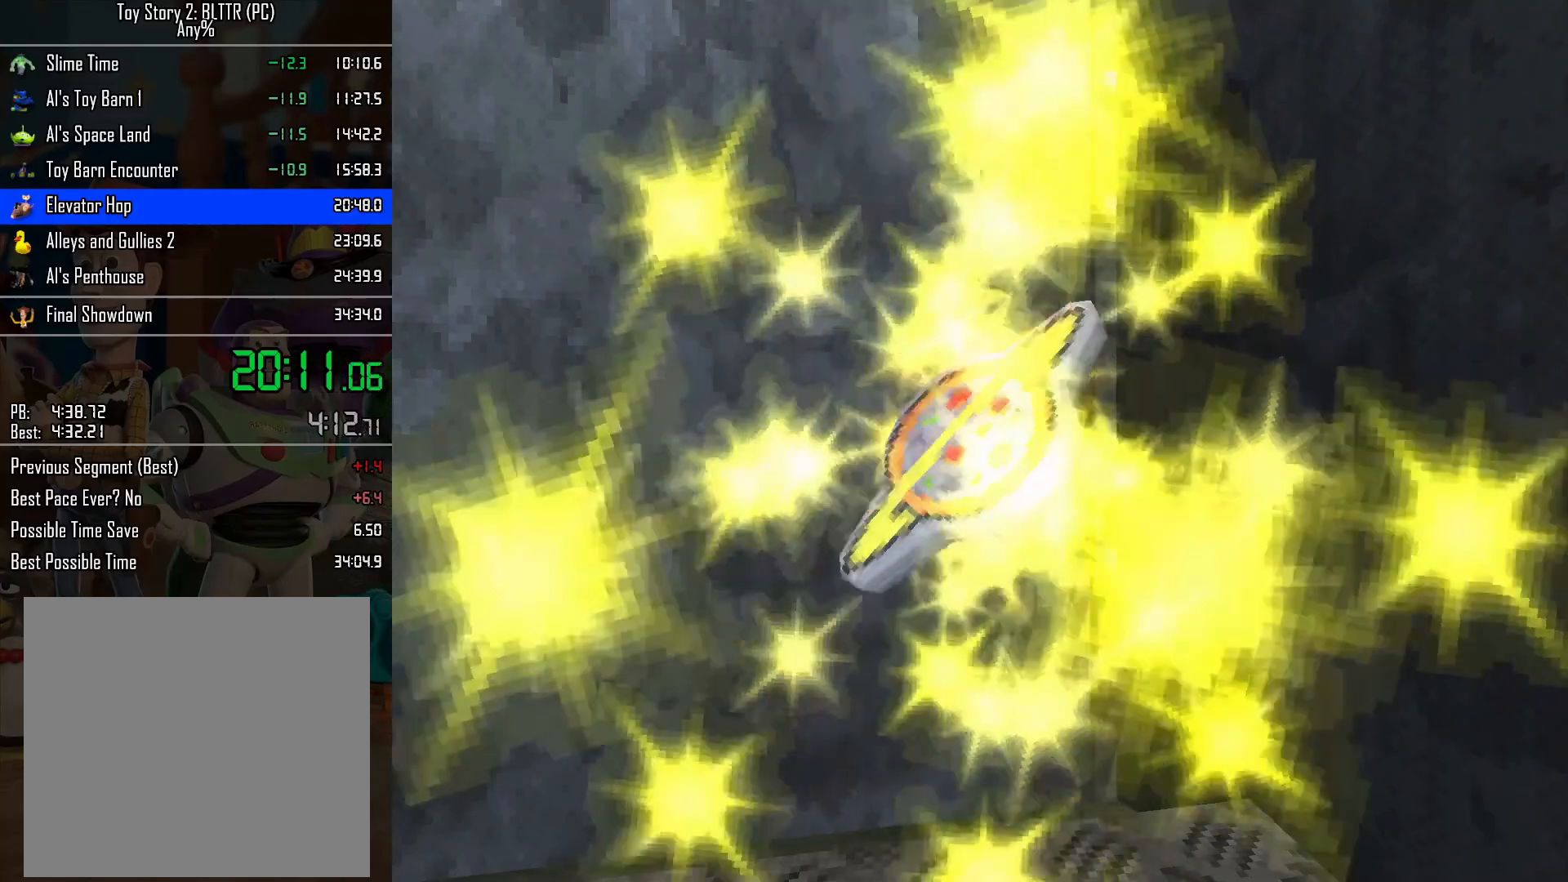
{"buttons": [], "left_stick": "center", "right_stick": "center", "events": []}
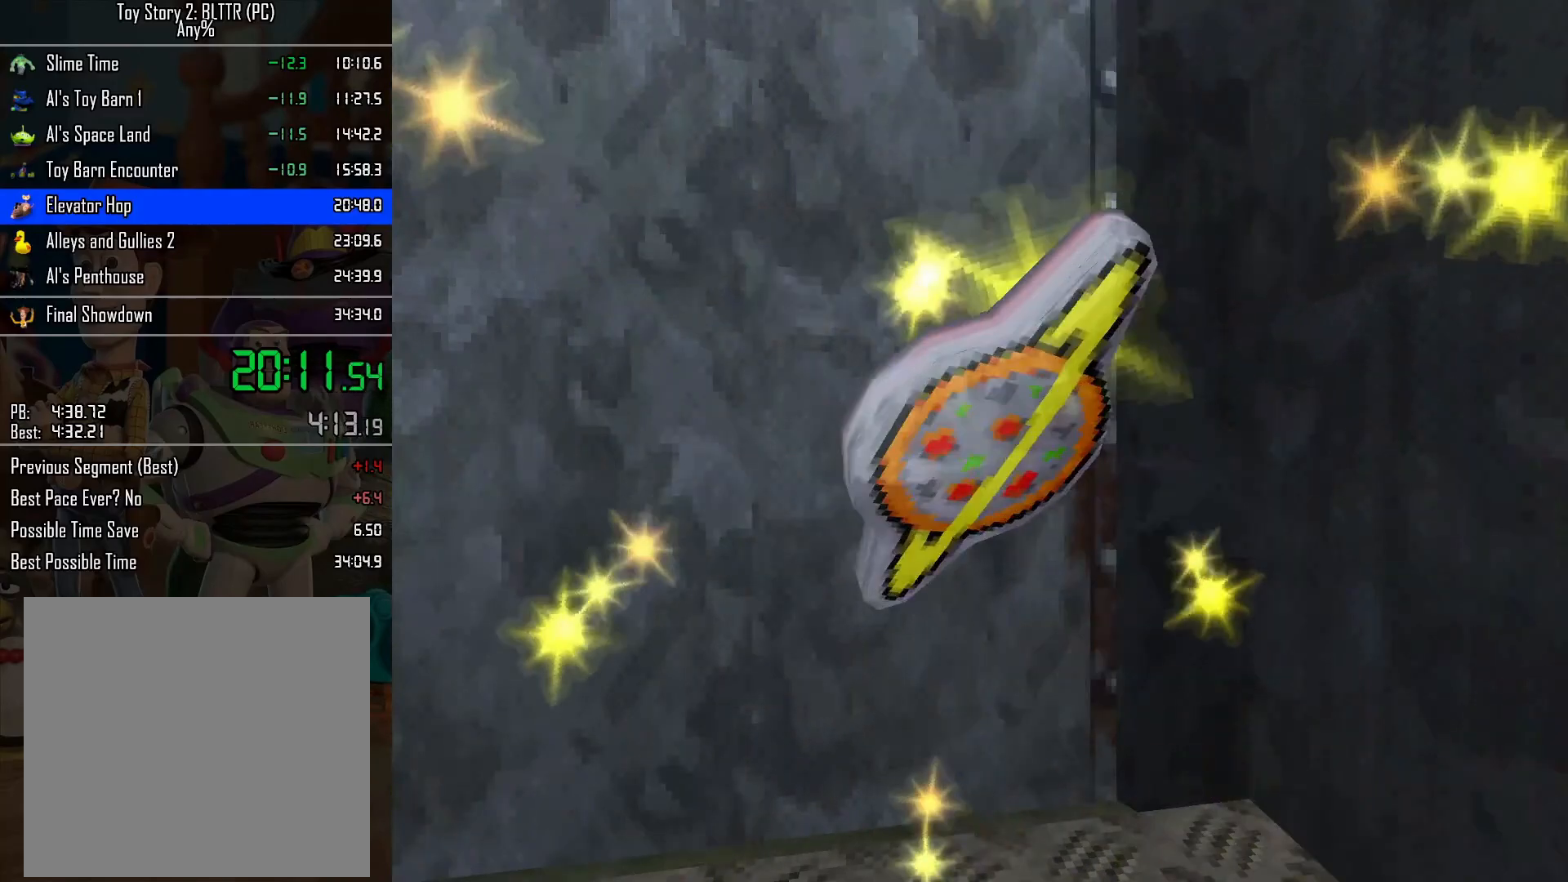
{"buttons": [], "left_stick": "center", "right_stick": "center", "events": []}
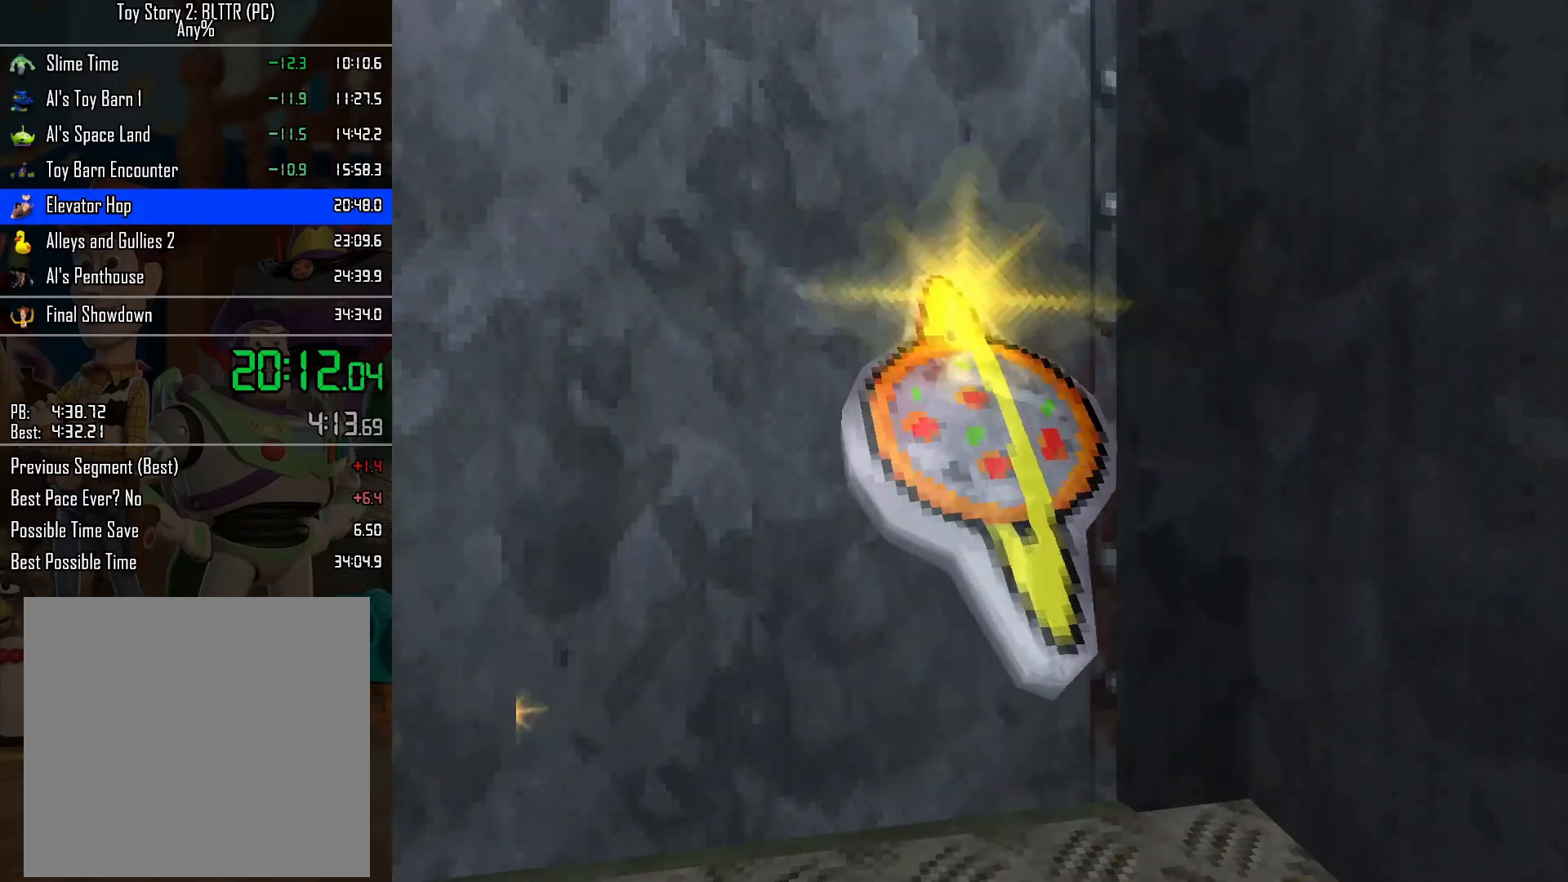
{"buttons": [], "left_stick": "up", "right_stick": "center", "events": [[450, "left_stick", "up"]]}
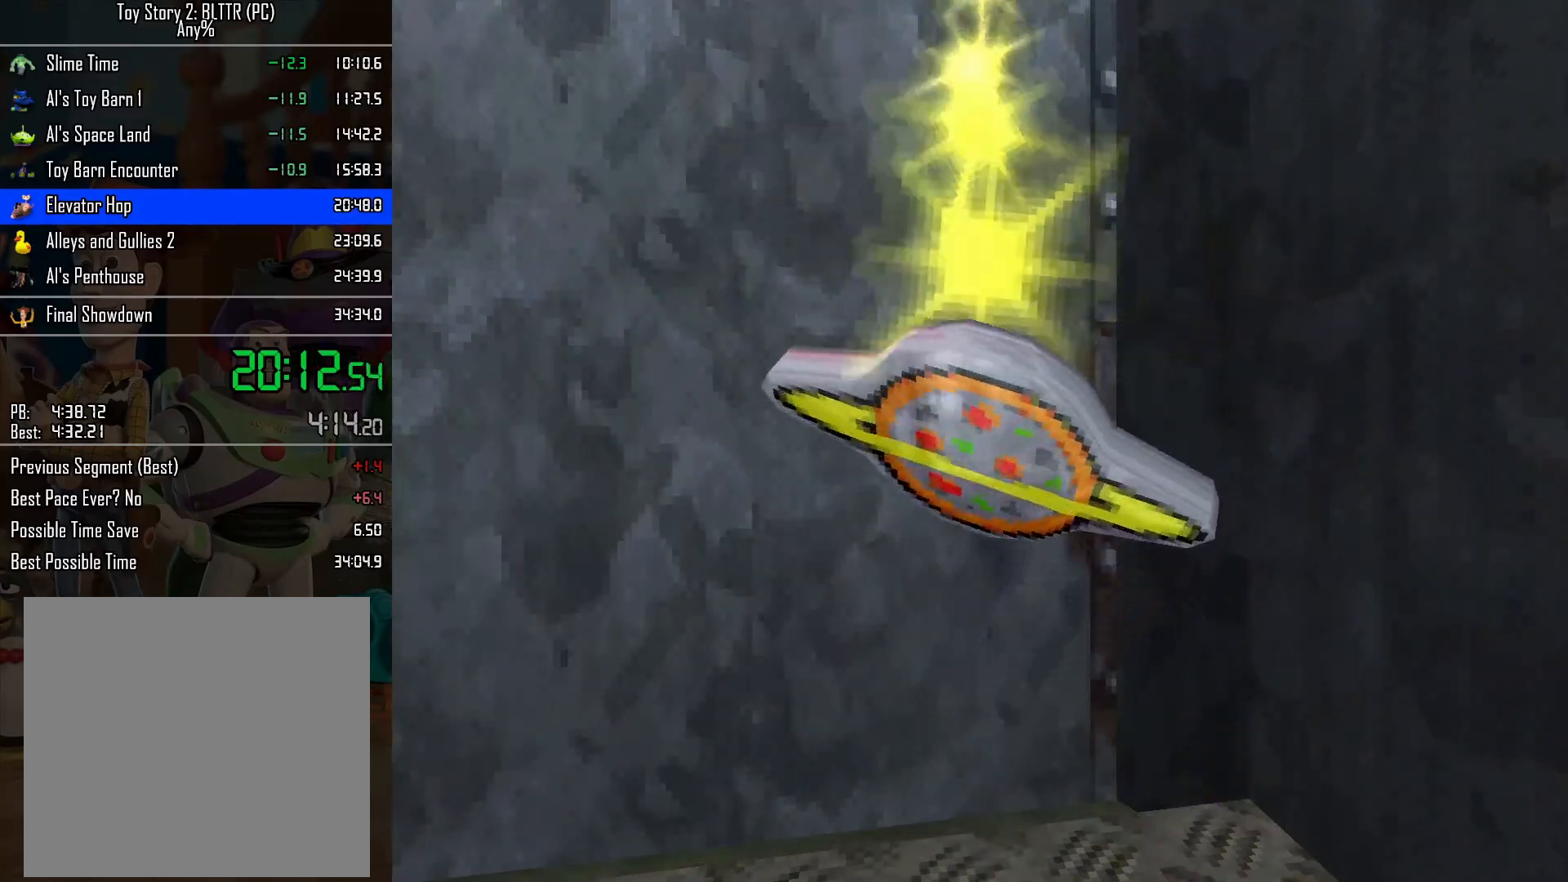
{"buttons": ["A"], "left_stick": "up-left", "right_stick": "center", "events": [[17, "left_stick", "up-left"], [33, "A", "down"]]}
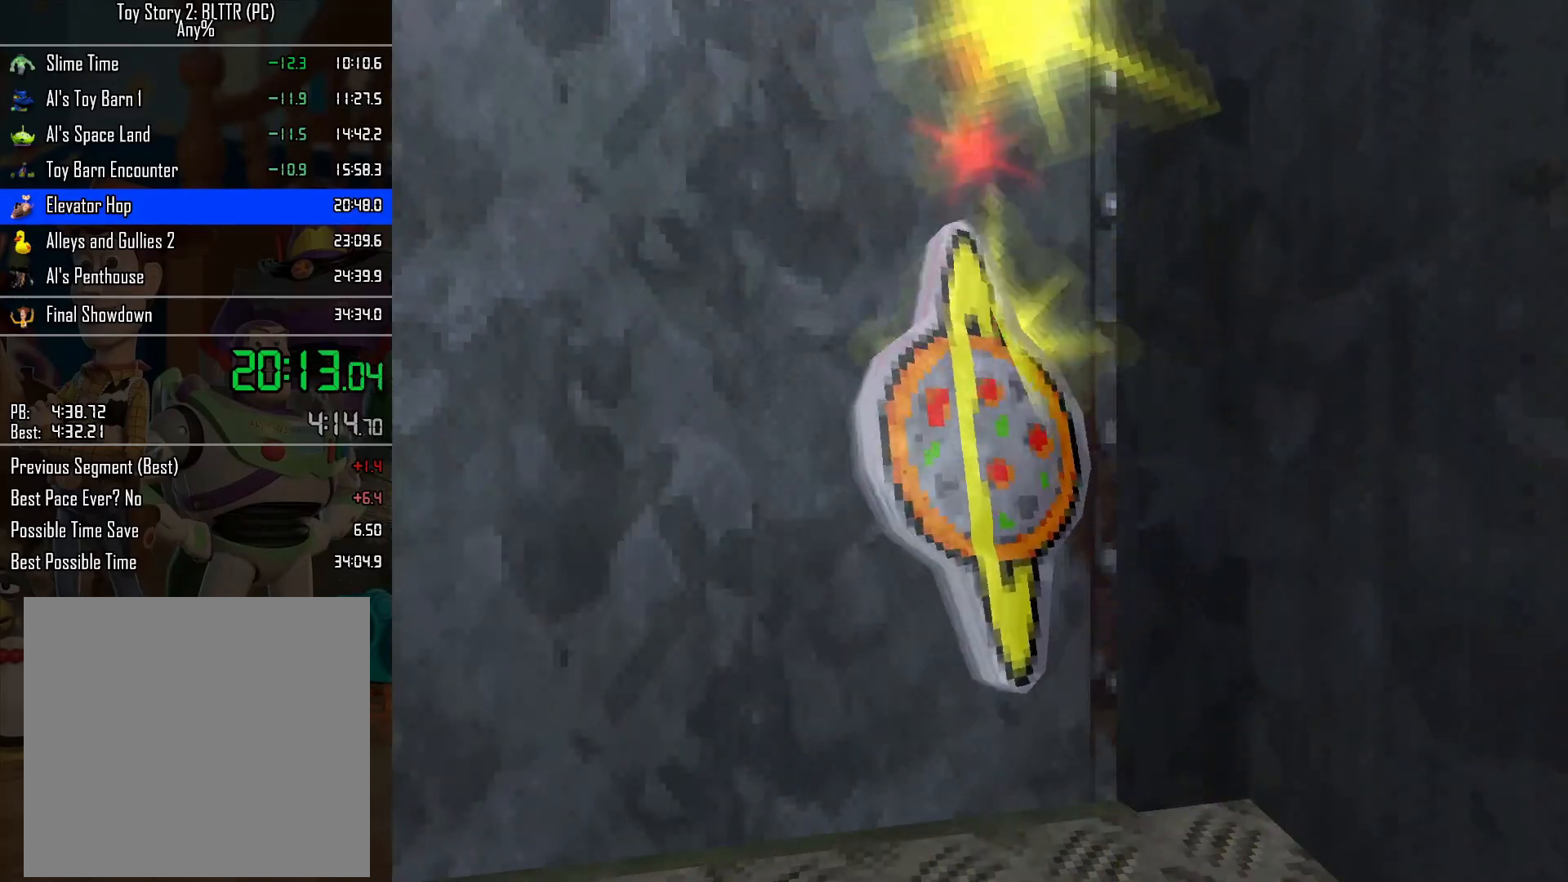
{"buttons": ["A"], "left_stick": "up-left", "right_stick": "center", "events": []}
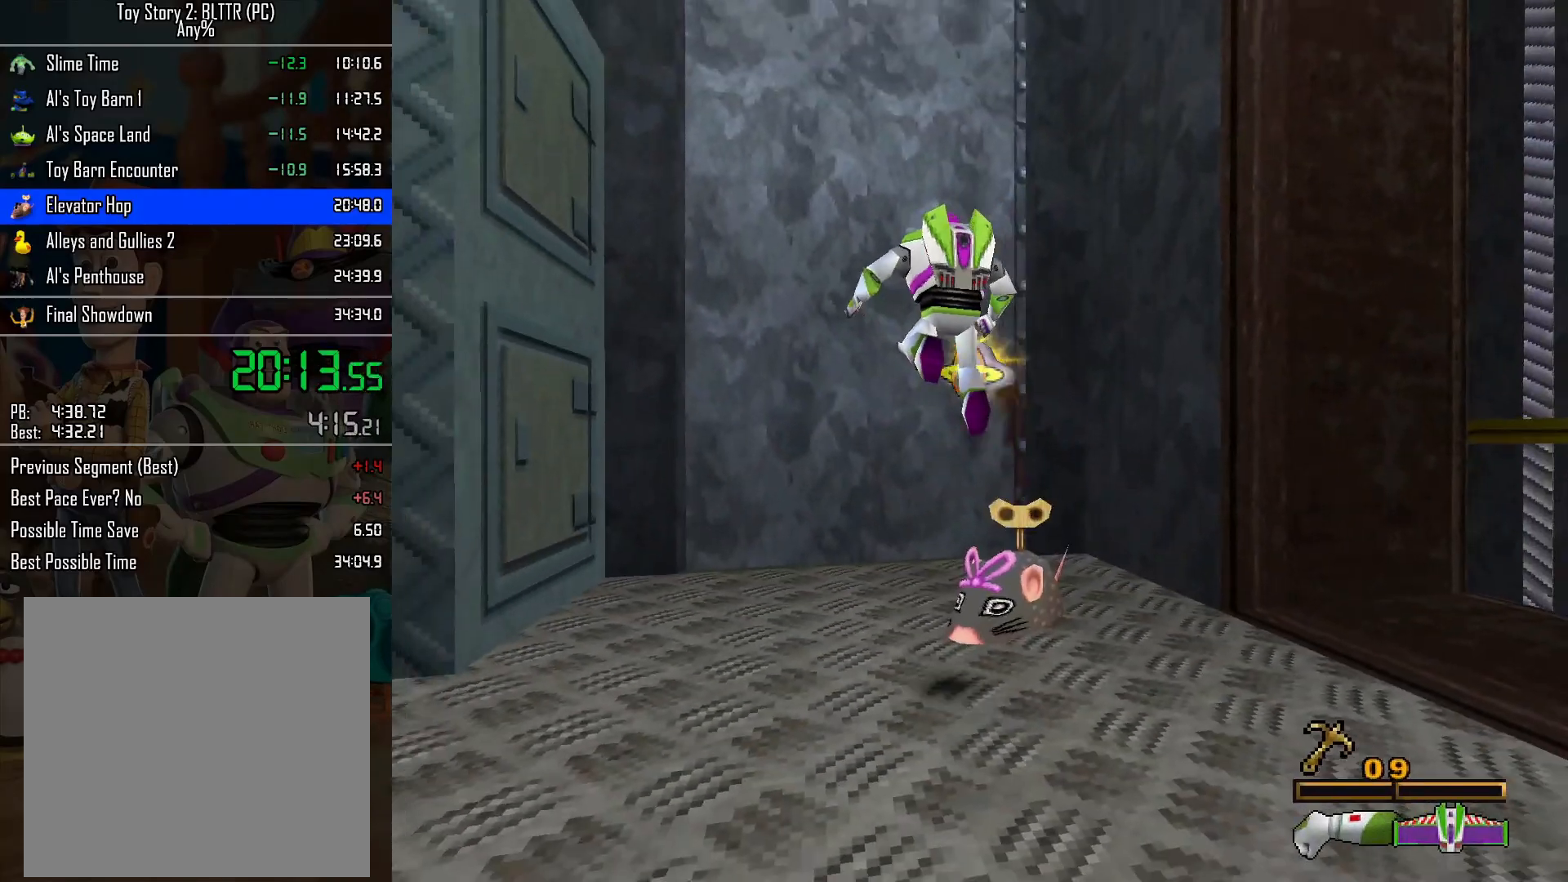
{"buttons": [], "left_stick": "center", "right_stick": "center", "events": [[17, "left_stick", "up"], [233, "A", "up"], [467, "left_stick", "center"]]}
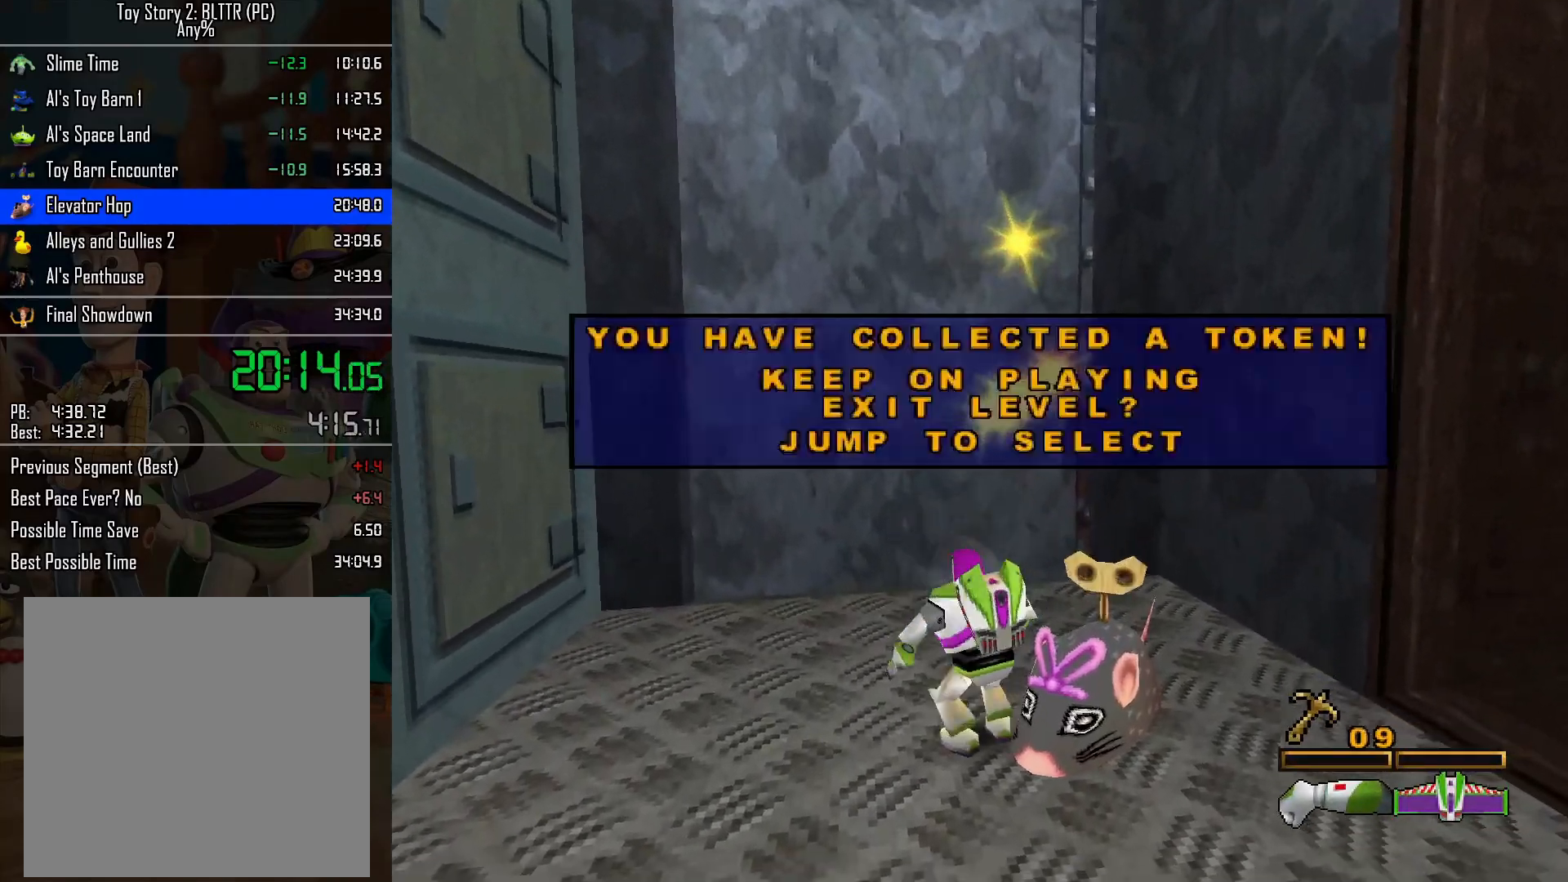
{"buttons": [], "left_stick": "down-right", "right_stick": "center", "events": [[33, "A", "down"], [100, "A", "up"], [200, "A", "down"], [200, "left_stick", "down-right"], [417, "A", "up"]]}